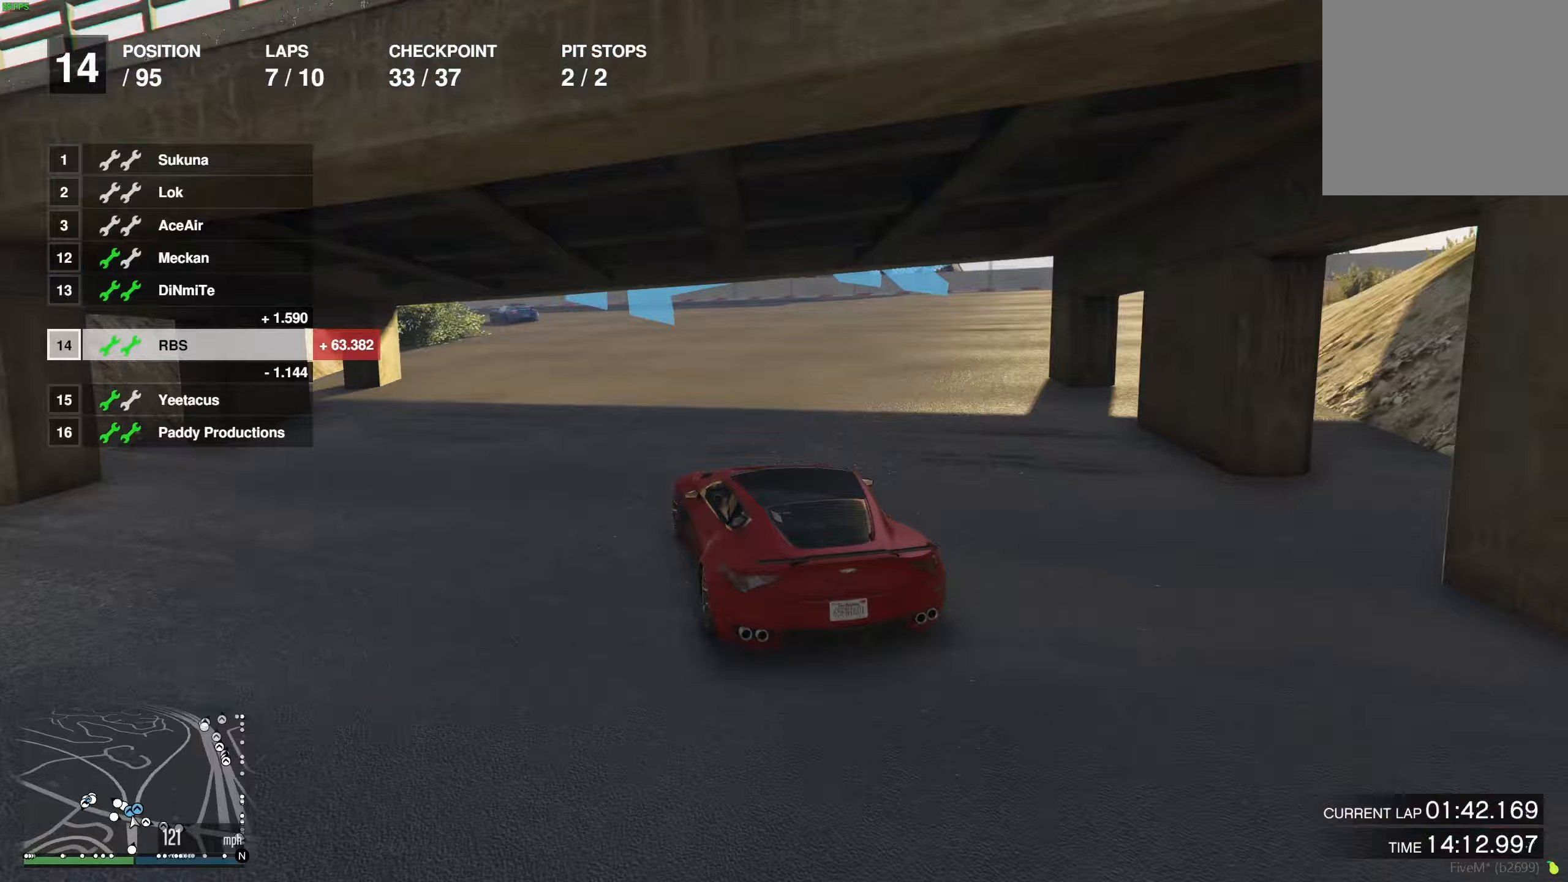
Gameplay with a controller (Xbox layout); each line is a JSON object with the inputs held at the frame after it. "events" lists button and stick changes between this image and that frame as [ms after this image, input, new state], when the widget could be followed in between.
{"buttons": [], "left_stick": "left", "right_stick": "center", "events": [[50, "left_stick", "up-left"], [183, "left_stick", "center"], [250, "left_stick", "left"], [433, "R2", "up"]]}
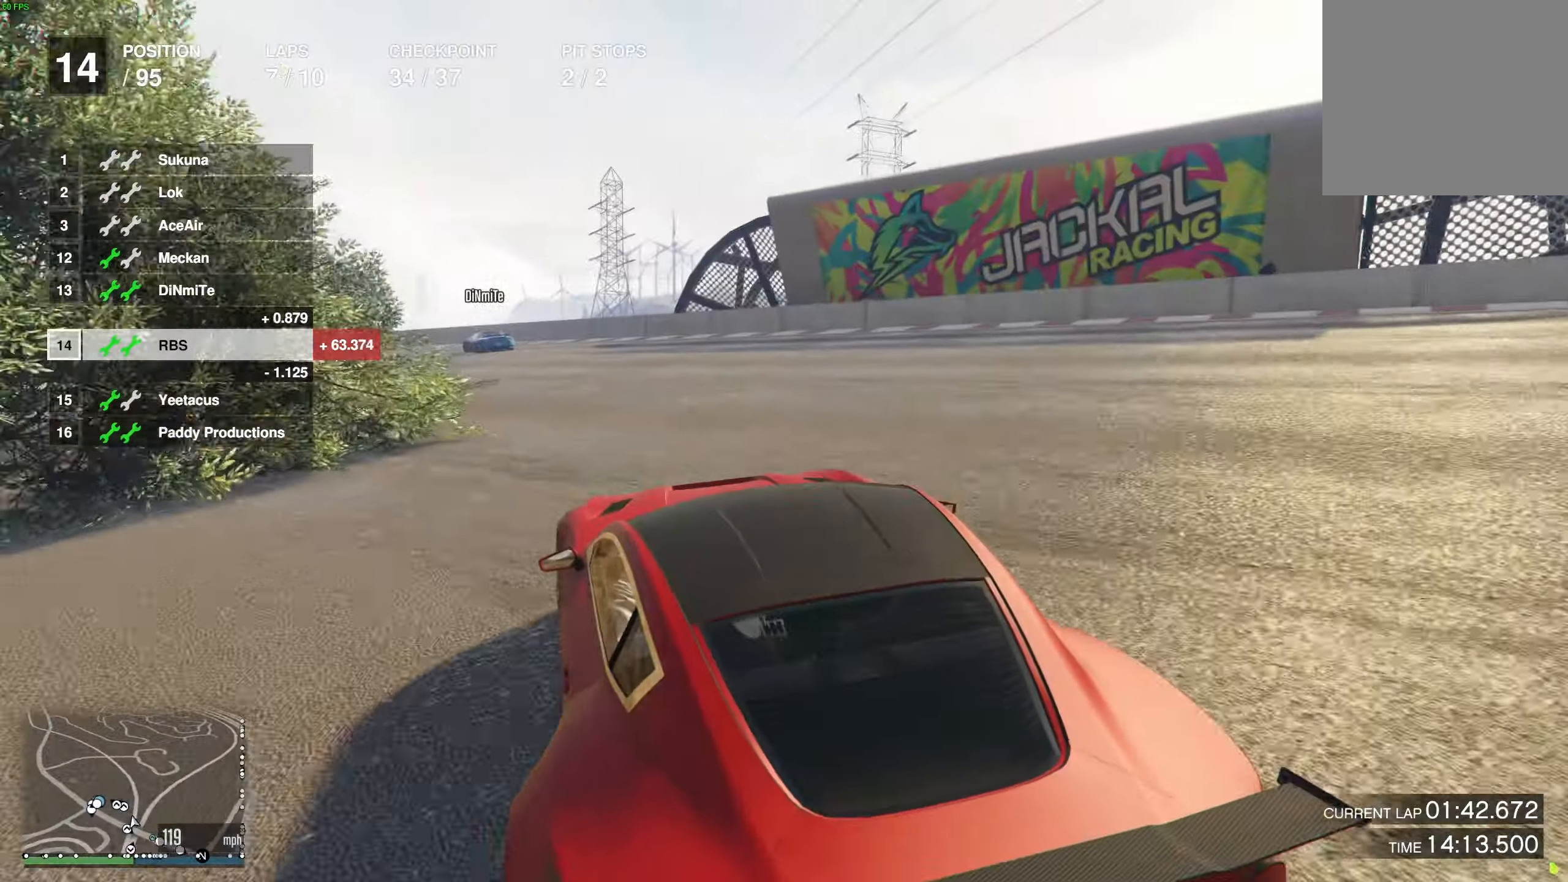
{"buttons": [], "left_stick": "left", "right_stick": "center", "events": [[33, "L2", "down"], [217, "left_stick", "up-left"], [333, "left_stick", "center"], [367, "L2", "up"], [400, "left_stick", "left"]]}
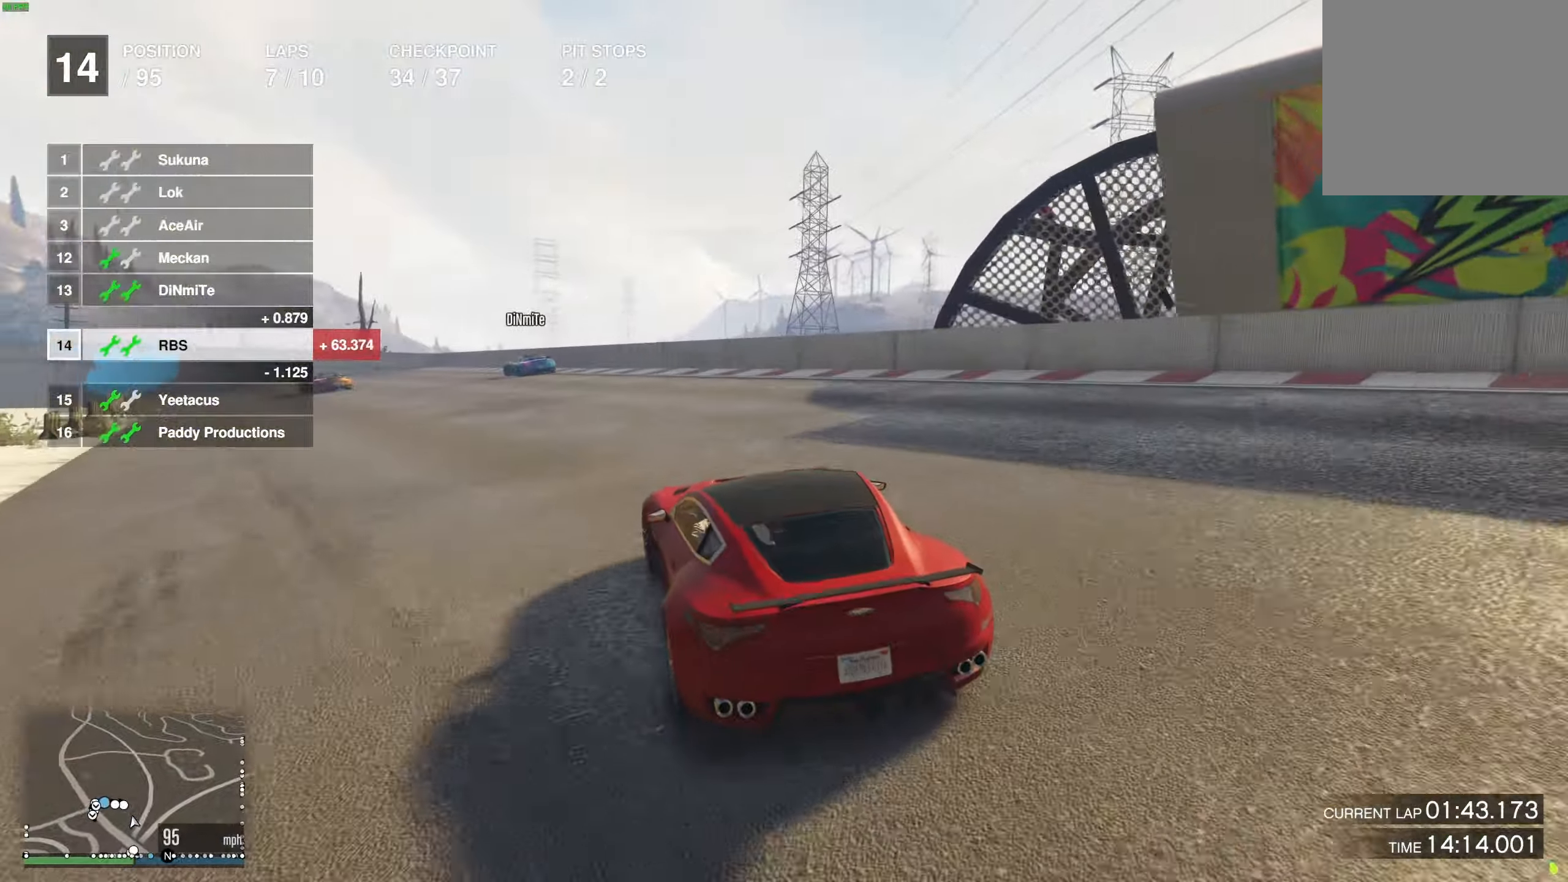
{"buttons": ["R2"], "left_stick": "left", "right_stick": "center", "events": [[33, "L2", "down"], [67, "left_stick", "center"], [150, "L2", "up"], [150, "left_stick", "left"], [250, "R2", "down"], [300, "left_stick", "center"], [450, "left_stick", "left"]]}
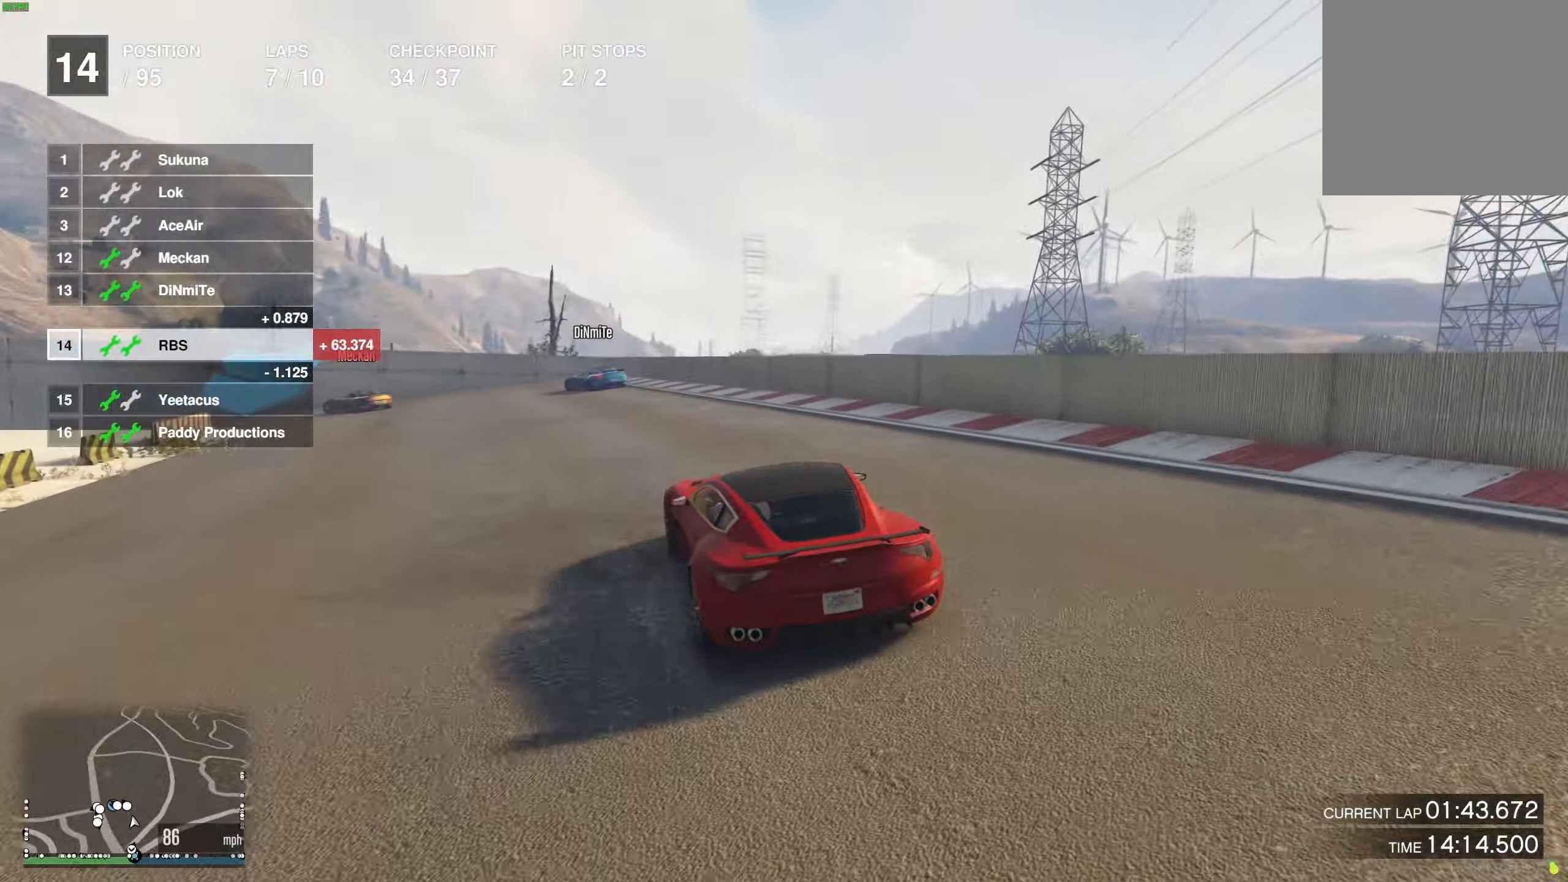
{"buttons": ["L2"], "left_stick": "left", "right_stick": "center", "events": [[133, "L2", "down"], [183, "R2", "up"], [300, "left_stick", "center"], [383, "left_stick", "up-left"], [500, "left_stick", "left"]]}
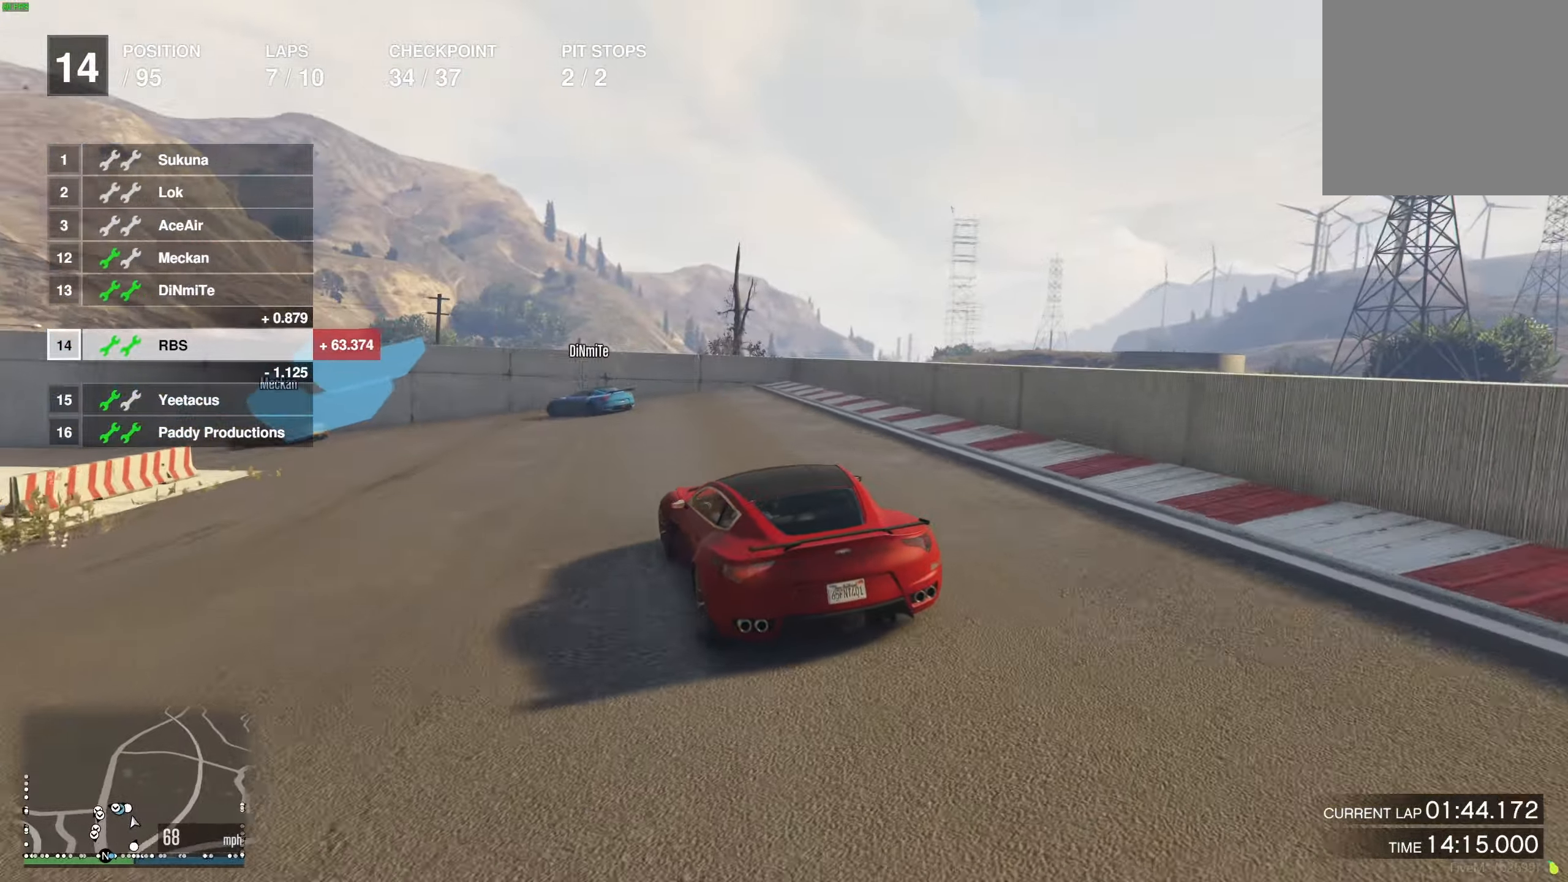
{"buttons": [], "left_stick": "left", "right_stick": "center", "events": [[17, "L2", "up"]]}
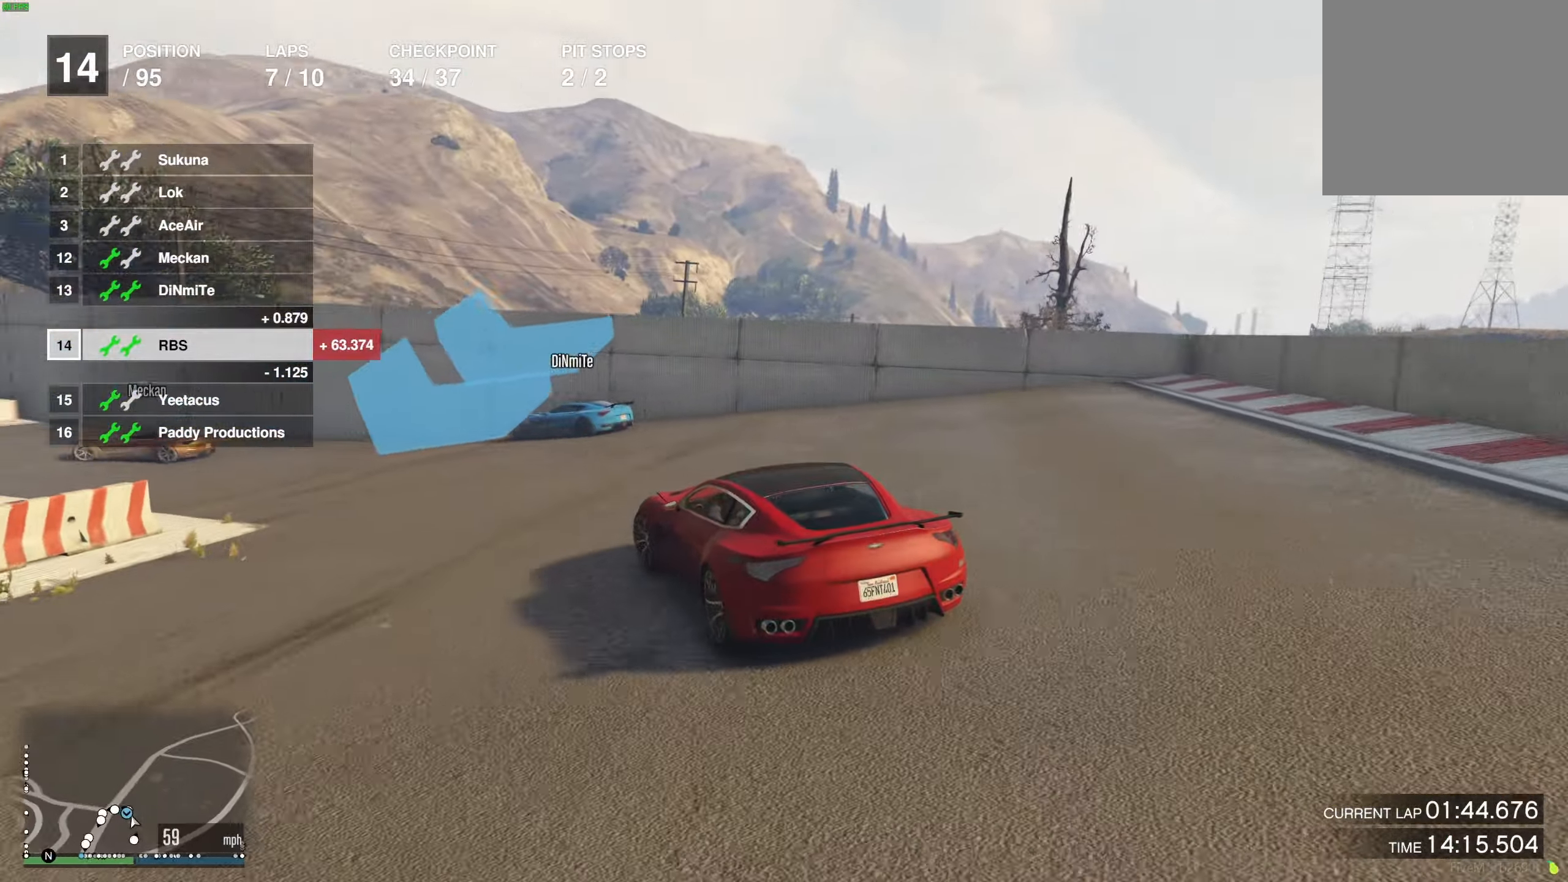
{"buttons": [], "left_stick": "left", "right_stick": "center", "events": [[67, "R2", "down"], [183, "R2", "up"]]}
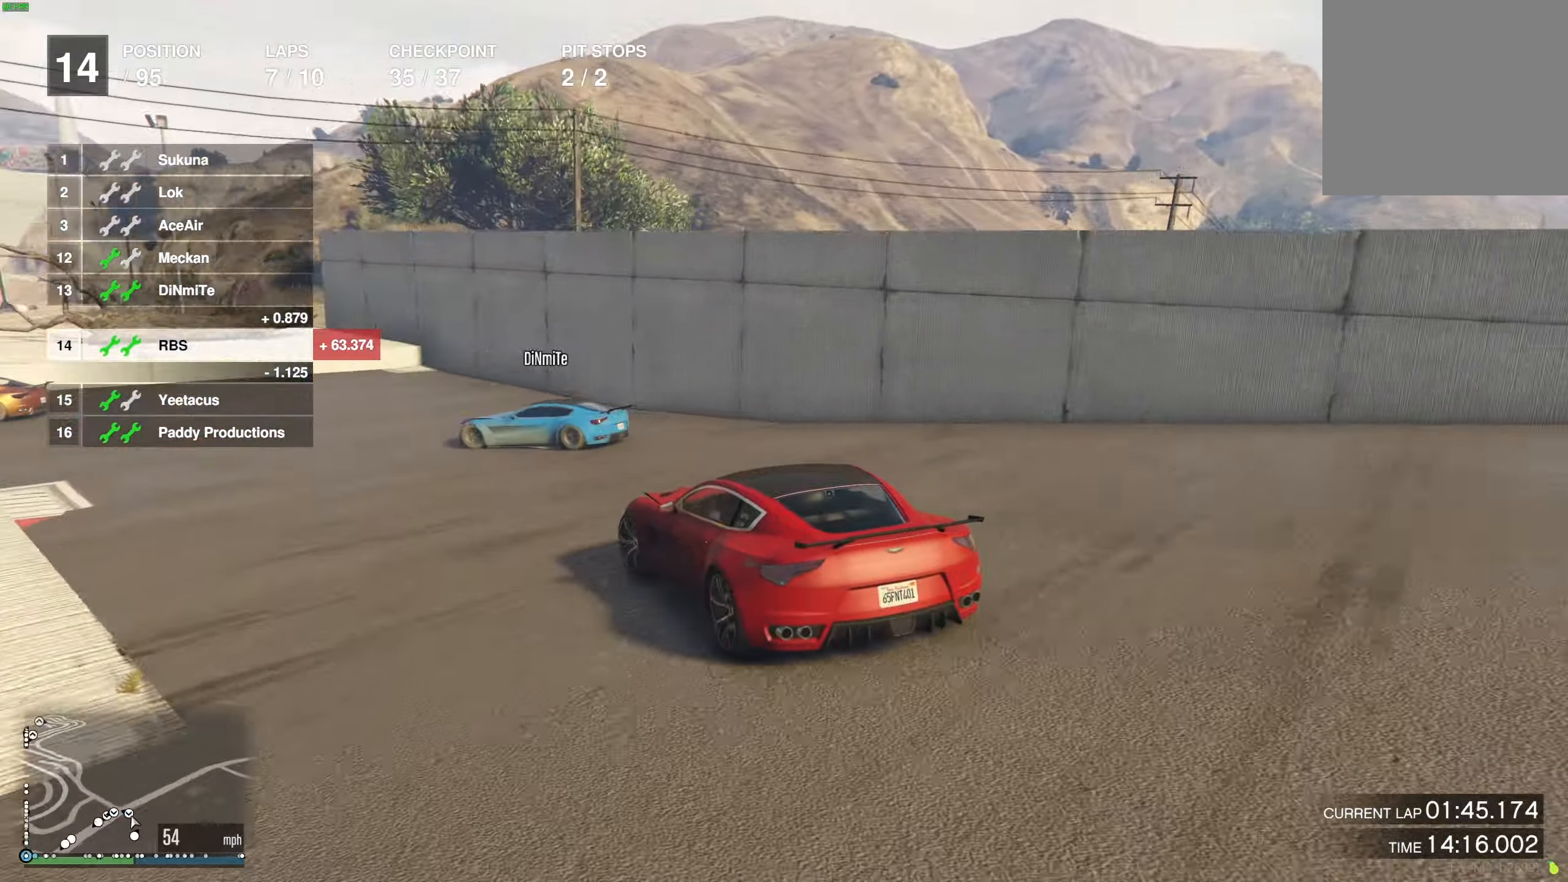
{"buttons": ["R2"], "left_stick": "left", "right_stick": "center", "events": [[300, "R2", "down"]]}
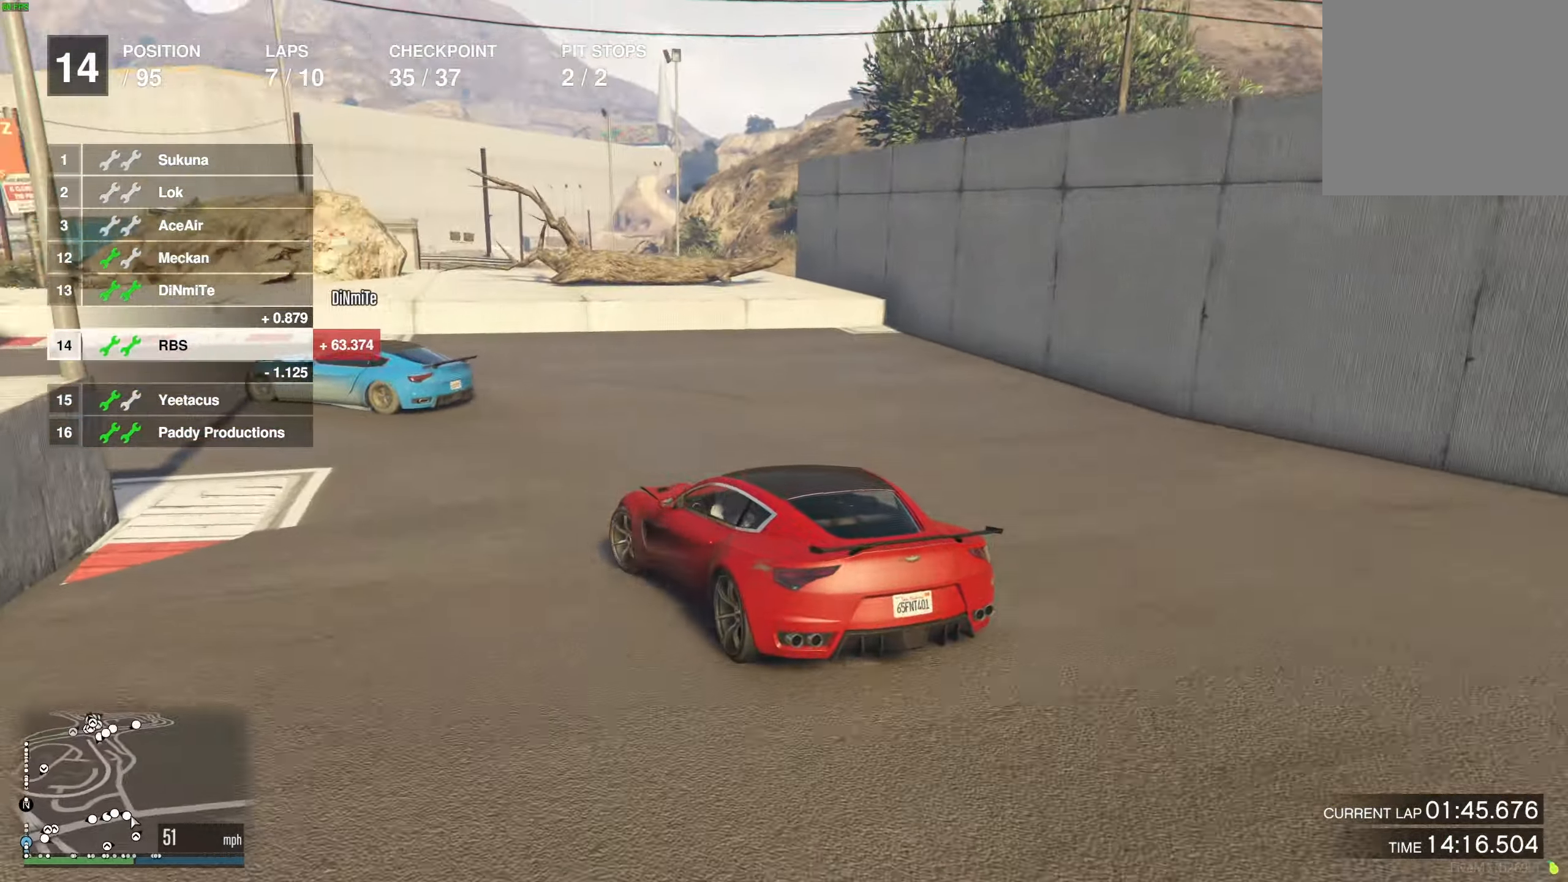
{"buttons": ["R2"], "left_stick": "left", "right_stick": "center", "events": [[167, "left_stick", "center"], [217, "left_stick", "left"], [367, "left_stick", "down"], [450, "left_stick", "left"]]}
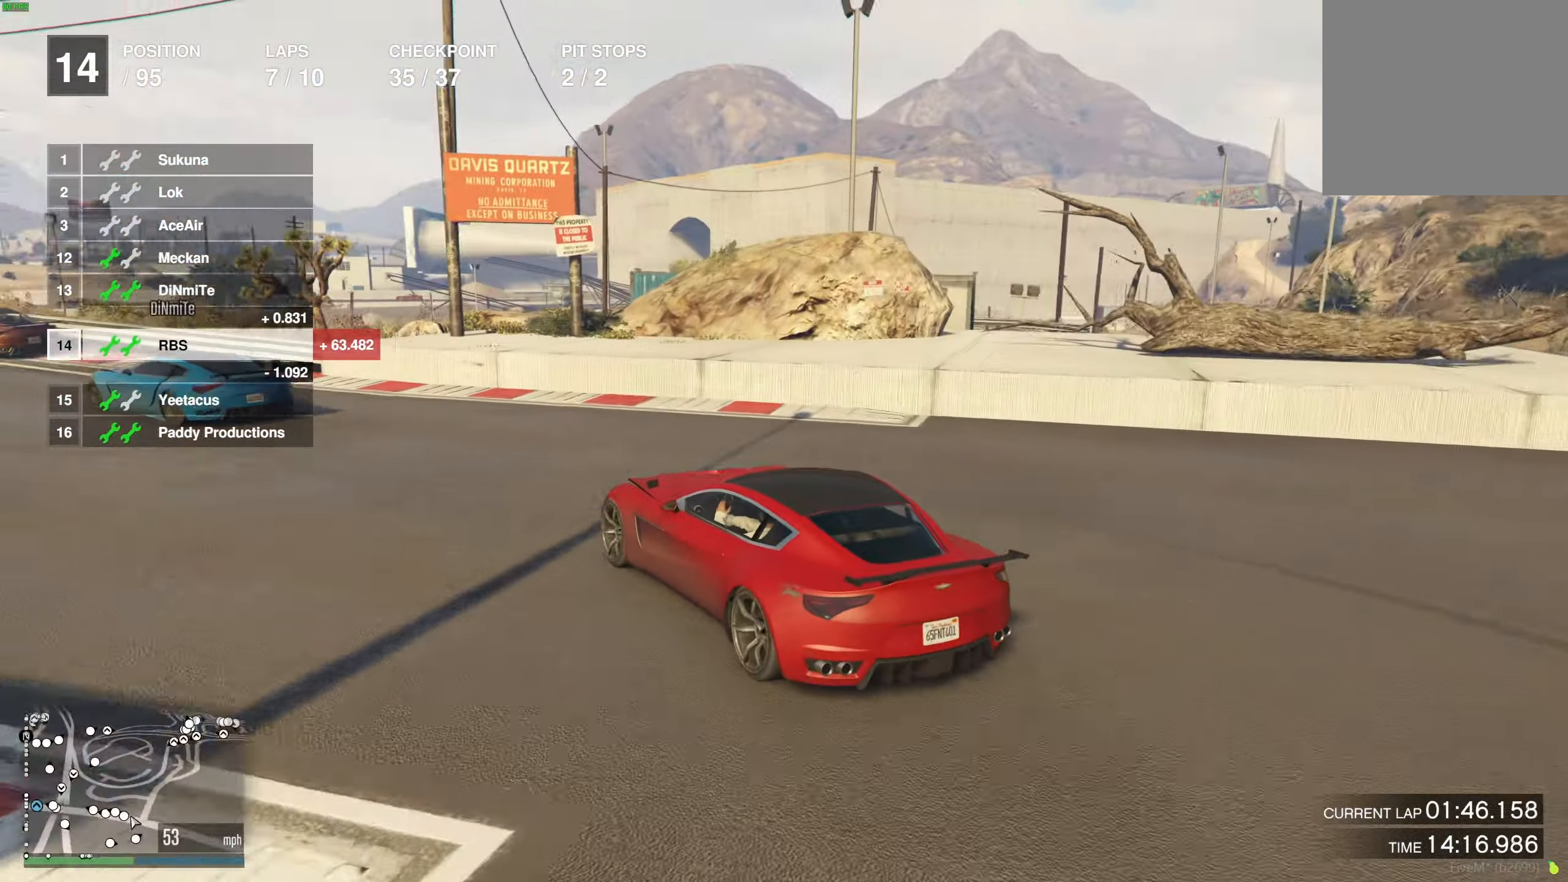
{"buttons": ["R2"], "left_stick": "up-left", "right_stick": "center", "events": [[100, "left_stick", "center"], [150, "left_stick", "left"], [317, "left_stick", "center"], [417, "left_stick", "up-left"]]}
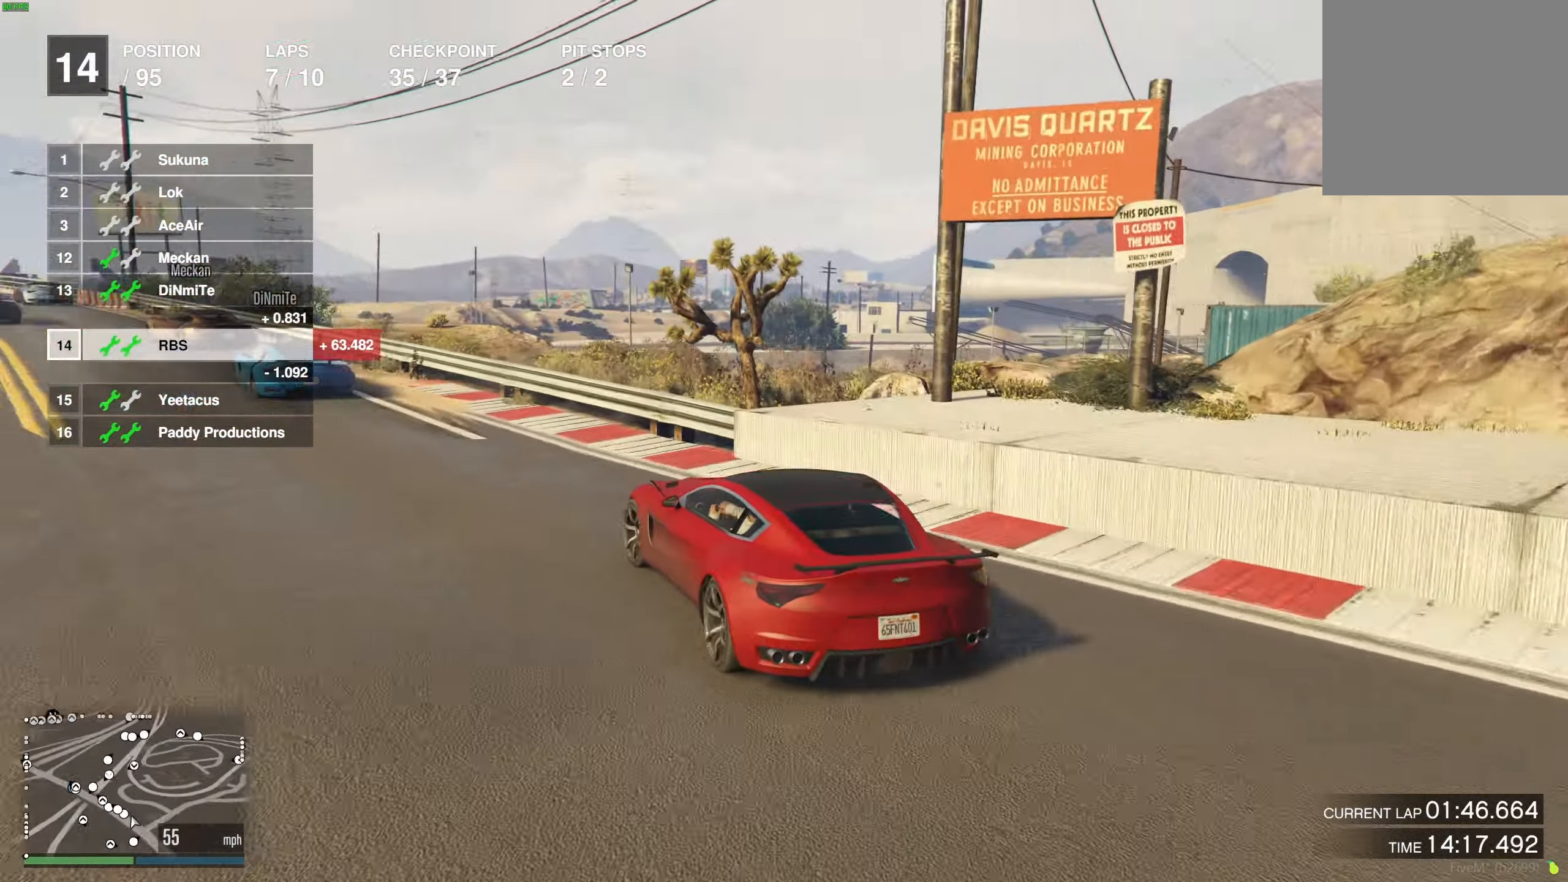
{"buttons": ["R2"], "left_stick": "left", "right_stick": "center", "events": [[83, "left_stick", "center"], [150, "left_stick", "up-left"], [267, "left_stick", "center"], [417, "left_stick", "left"]]}
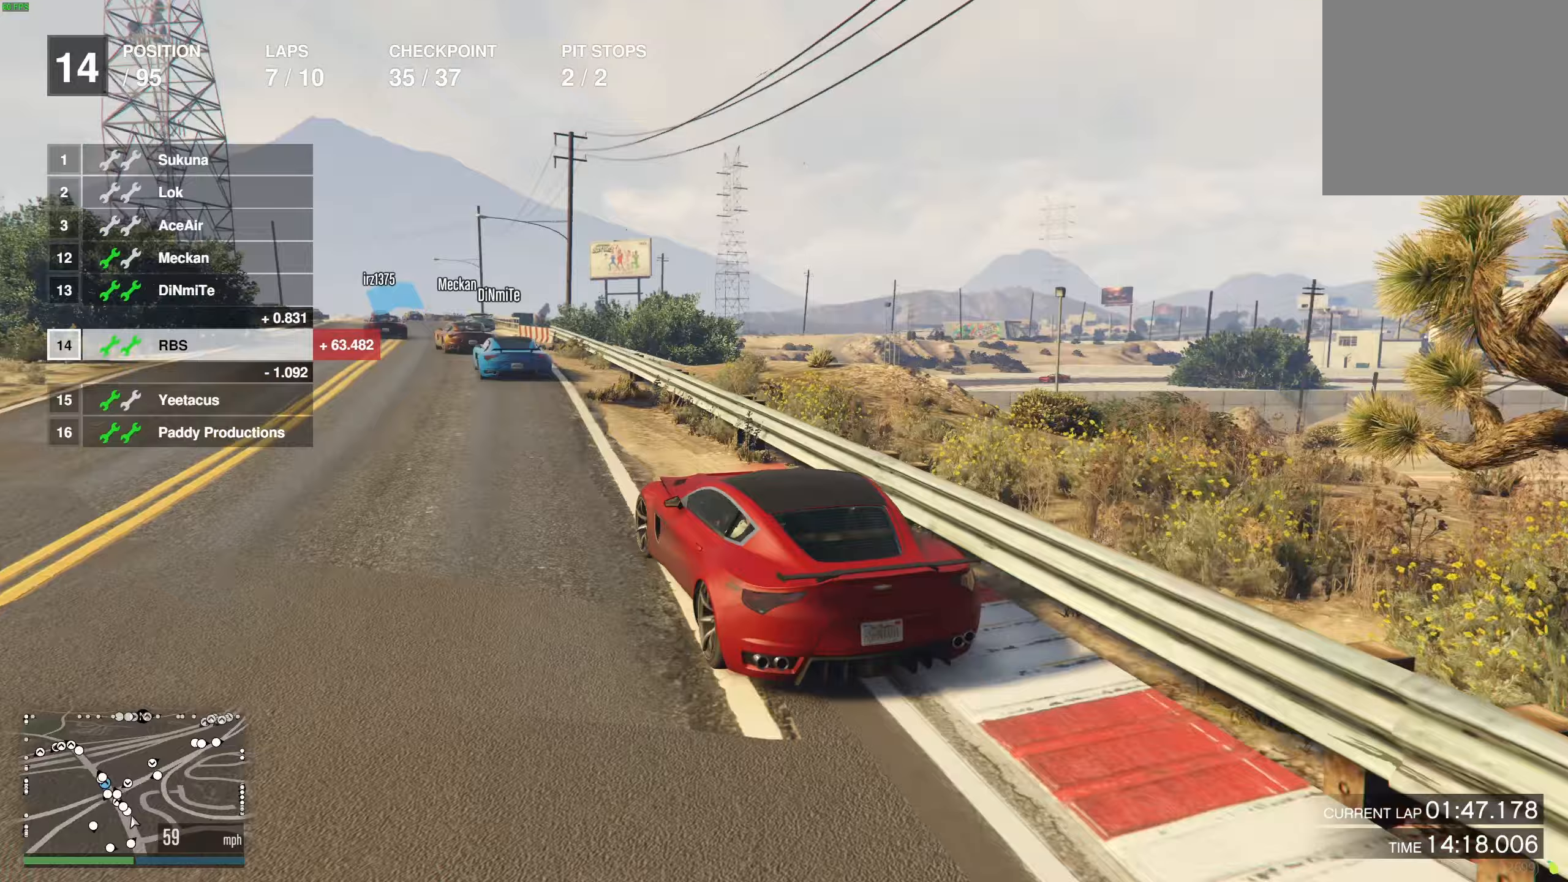
{"buttons": ["R2"], "left_stick": "center", "right_stick": "center", "events": [[50, "left_stick", "center"], [133, "left_stick", "left"], [233, "left_stick", "center"], [333, "left_stick", "right"], [450, "left_stick", "center"]]}
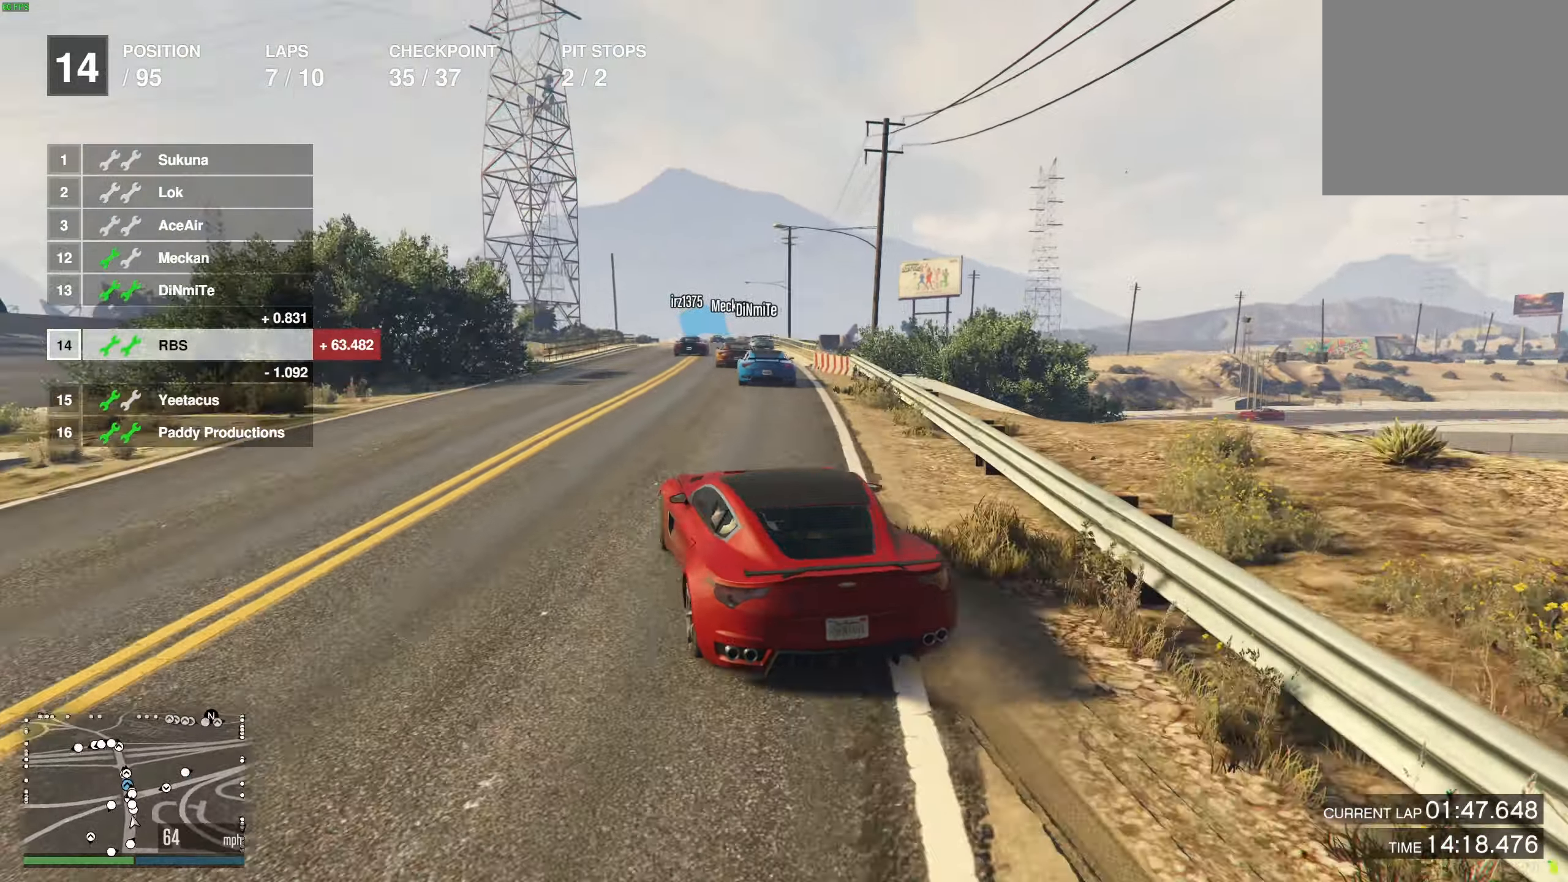
{"buttons": ["R2"], "left_stick": "center", "right_stick": "center", "events": [[100, "left_stick", "right"], [200, "left_stick", "center"], [350, "left_stick", "right"], [433, "left_stick", "center"]]}
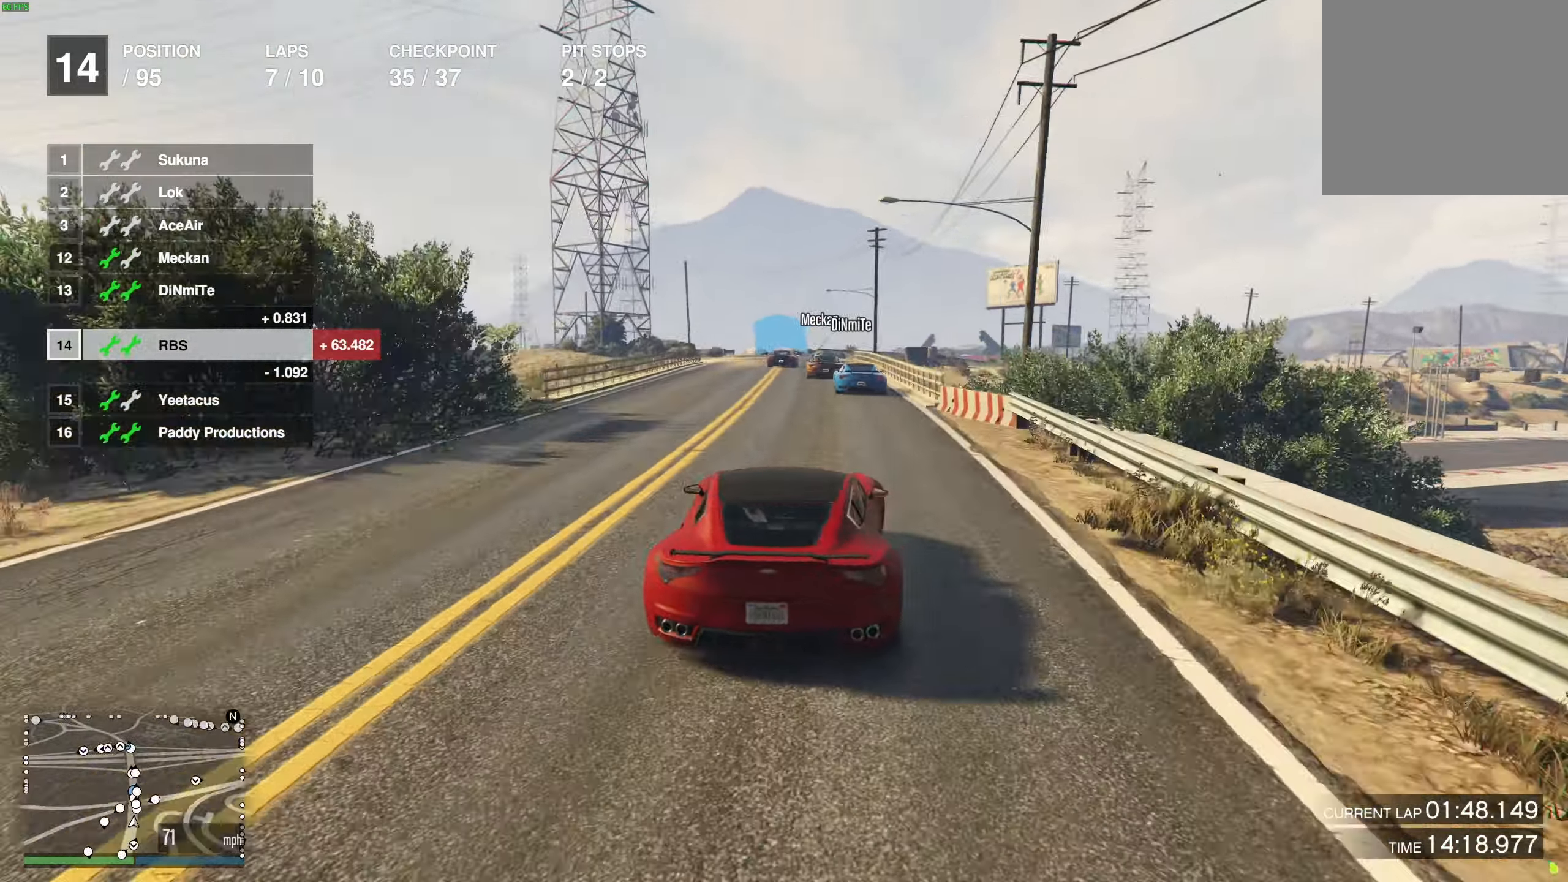
{"buttons": ["R2"], "left_stick": "center", "right_stick": "center", "events": [[83, "left_stick", "right"], [167, "left_stick", "center"]]}
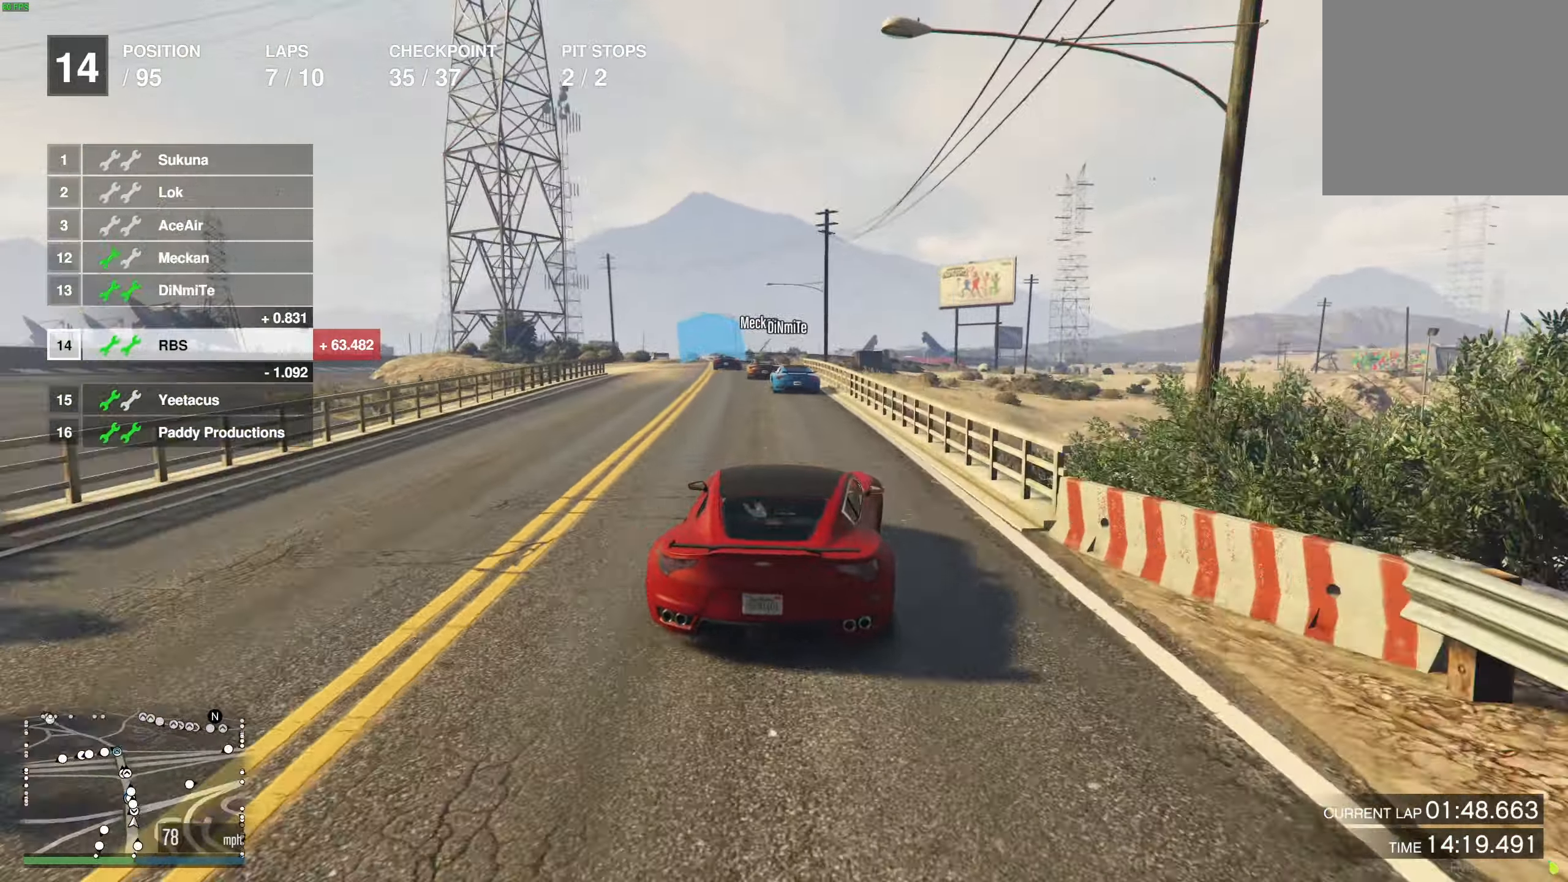
{"buttons": ["R2"], "left_stick": "center", "right_stick": "center", "events": [[217, "left_stick", "left"], [333, "left_stick", "center"], [383, "left_stick", "up-left"], [500, "left_stick", "center"]]}
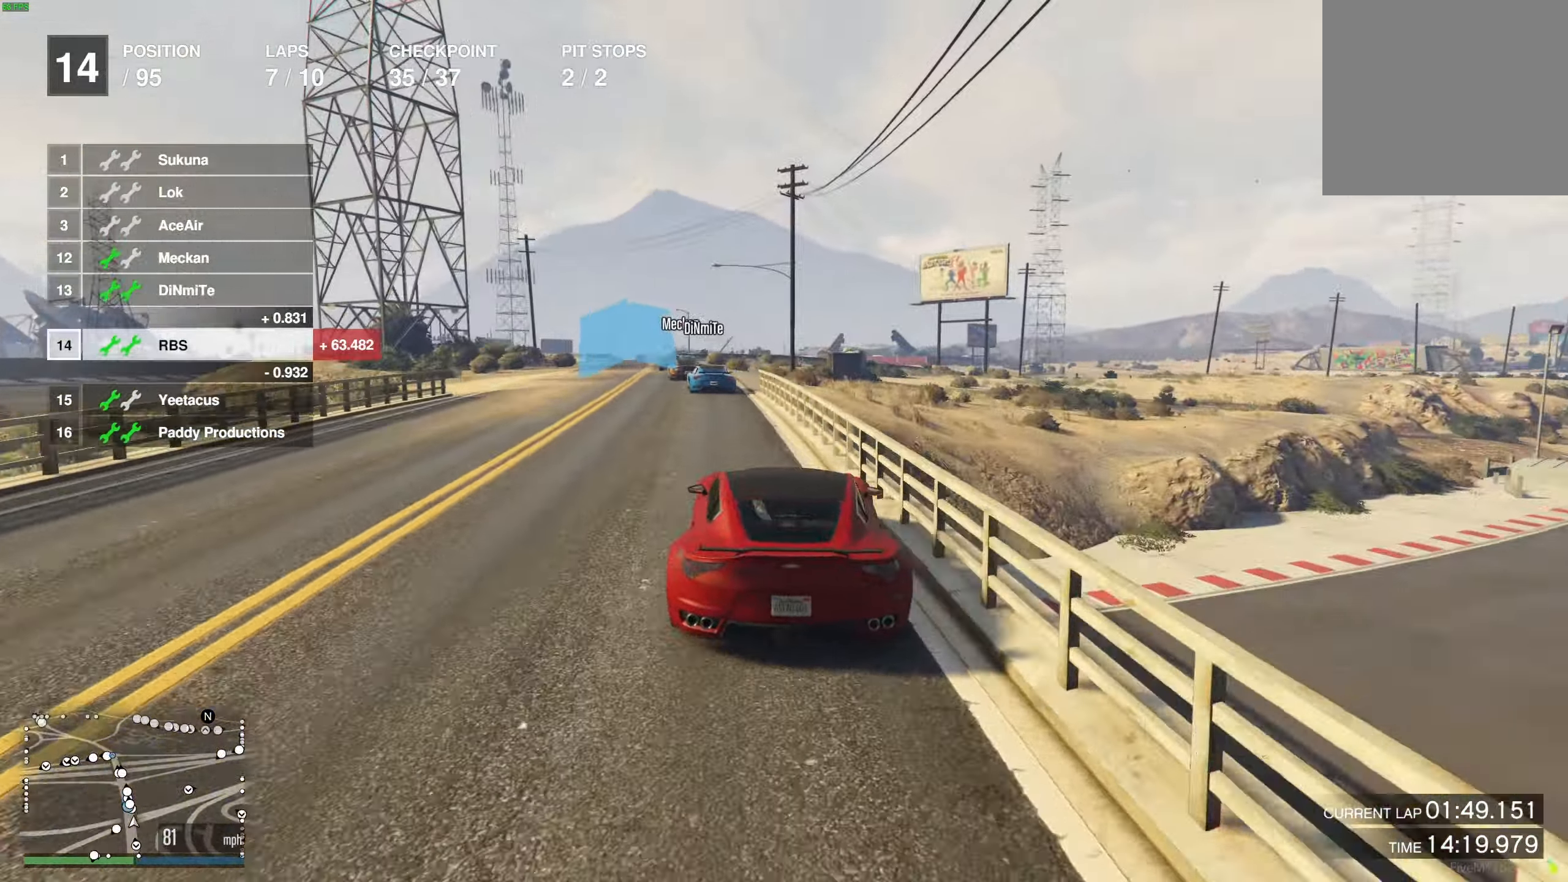
{"buttons": ["R2"], "left_stick": "right", "right_stick": "center", "events": [[233, "left_stick", "left"], [333, "left_stick", "center"], [467, "left_stick", "right"]]}
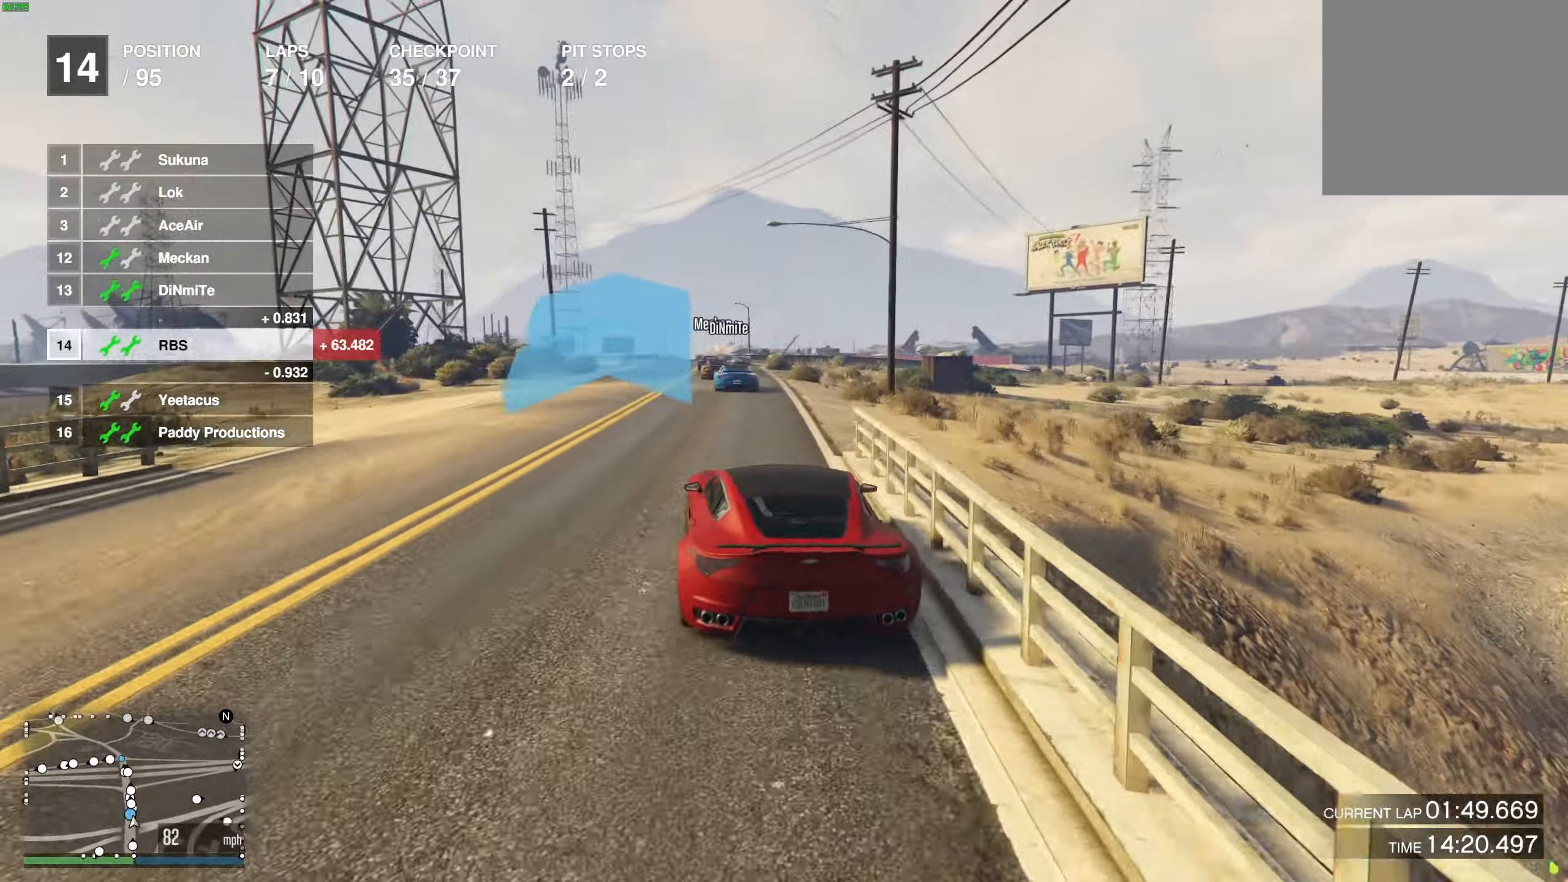
{"buttons": ["R2"], "left_stick": "center", "right_stick": "center", "events": [[50, "left_stick", "center"]]}
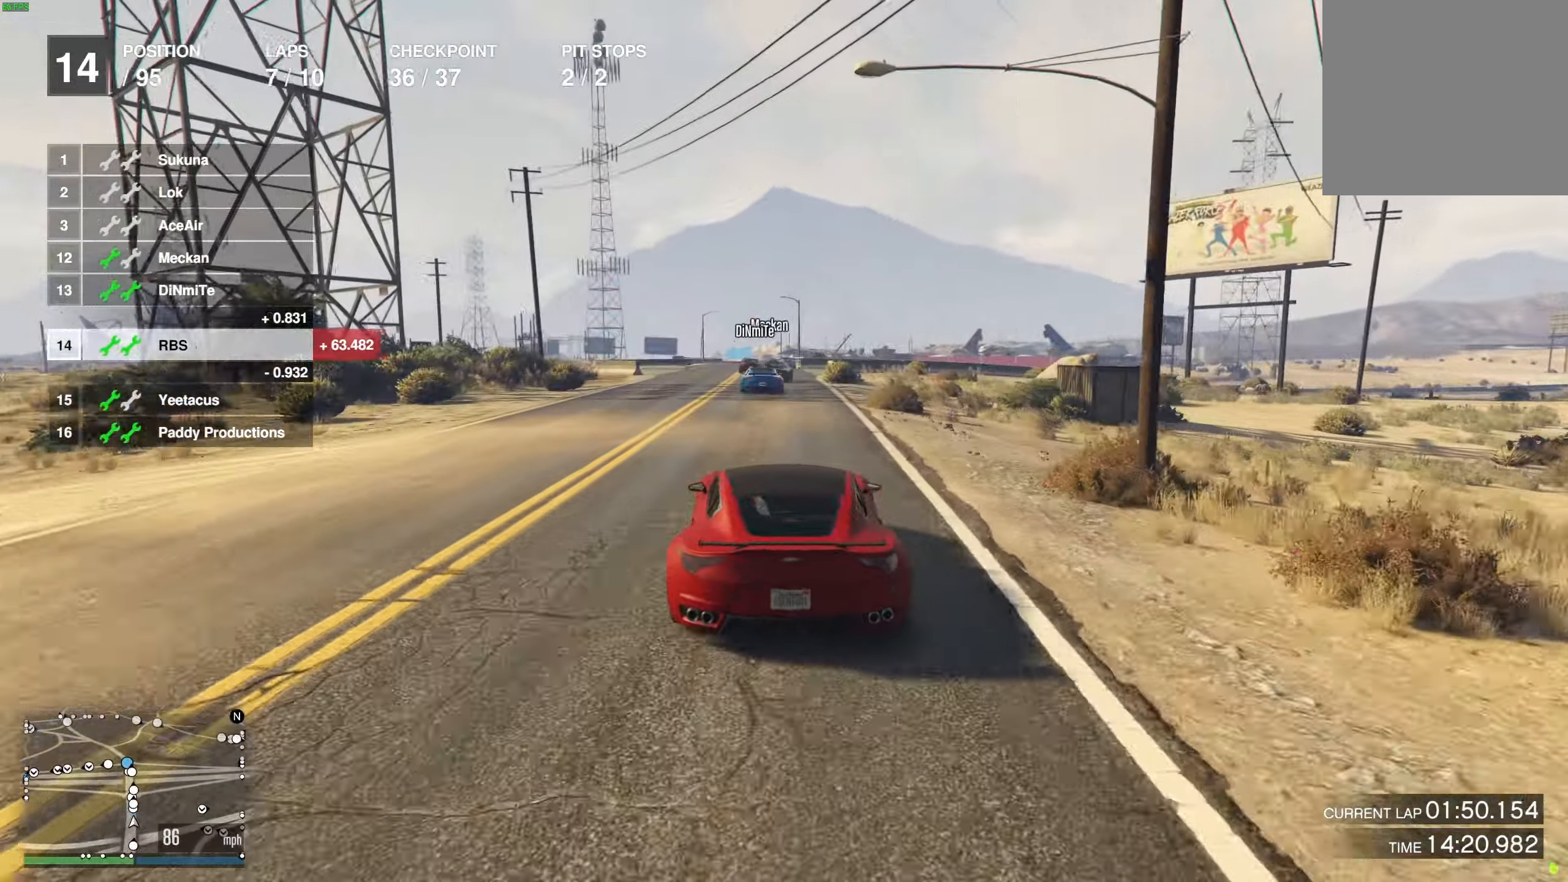
{"buttons": ["R2"], "left_stick": "center", "right_stick": "center", "events": [[233, "left_stick", "right"], [300, "left_stick", "center"]]}
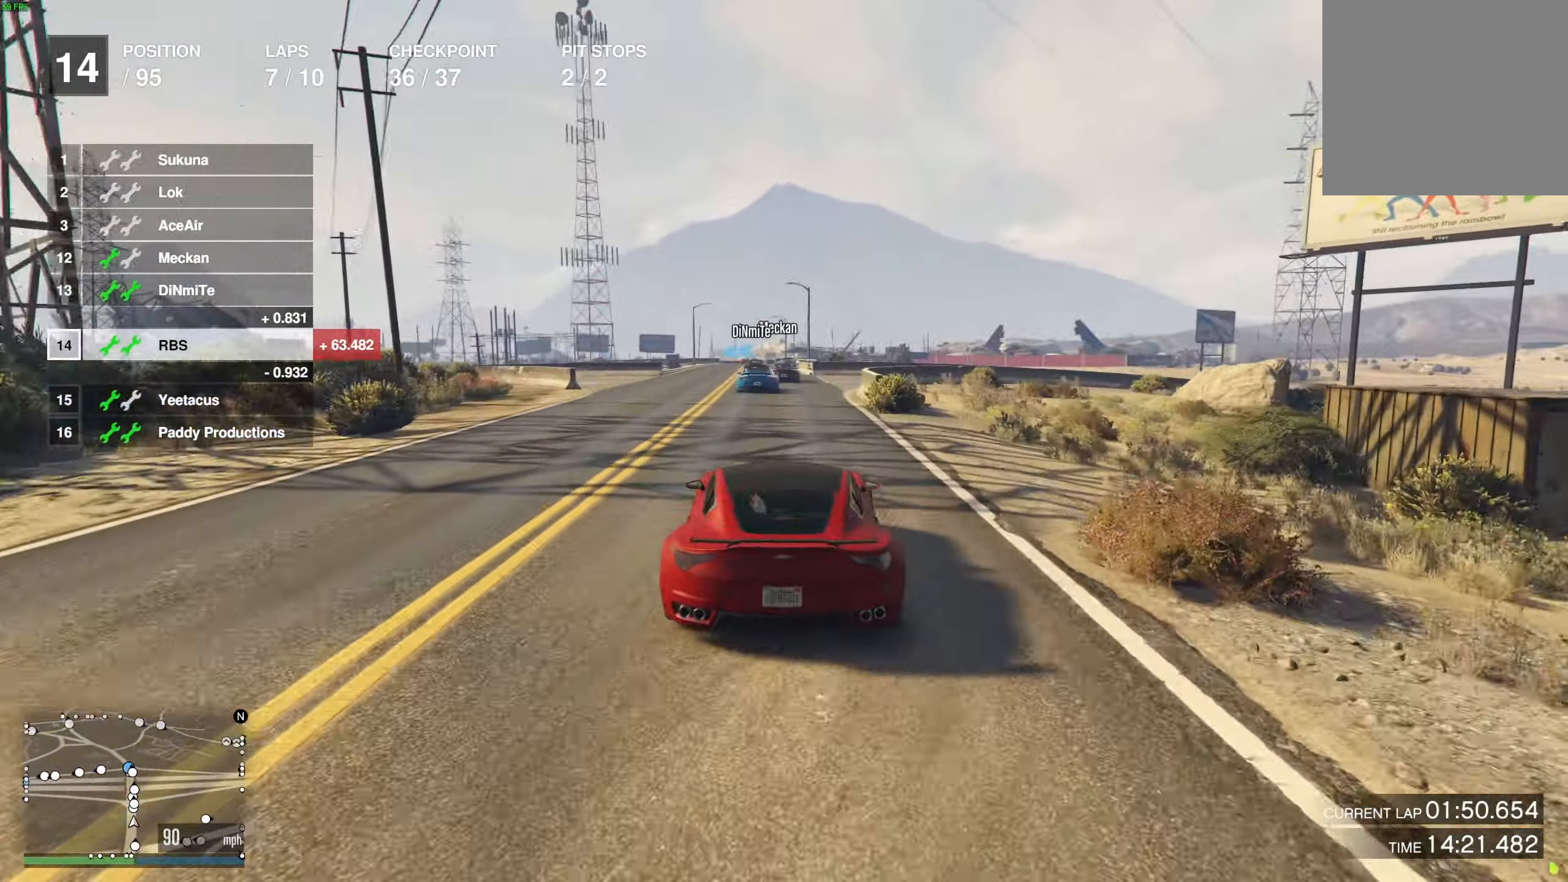
{"buttons": ["R2"], "left_stick": "center", "right_stick": "center", "events": [[167, "left_stick", "right"], [250, "left_stick", "center"]]}
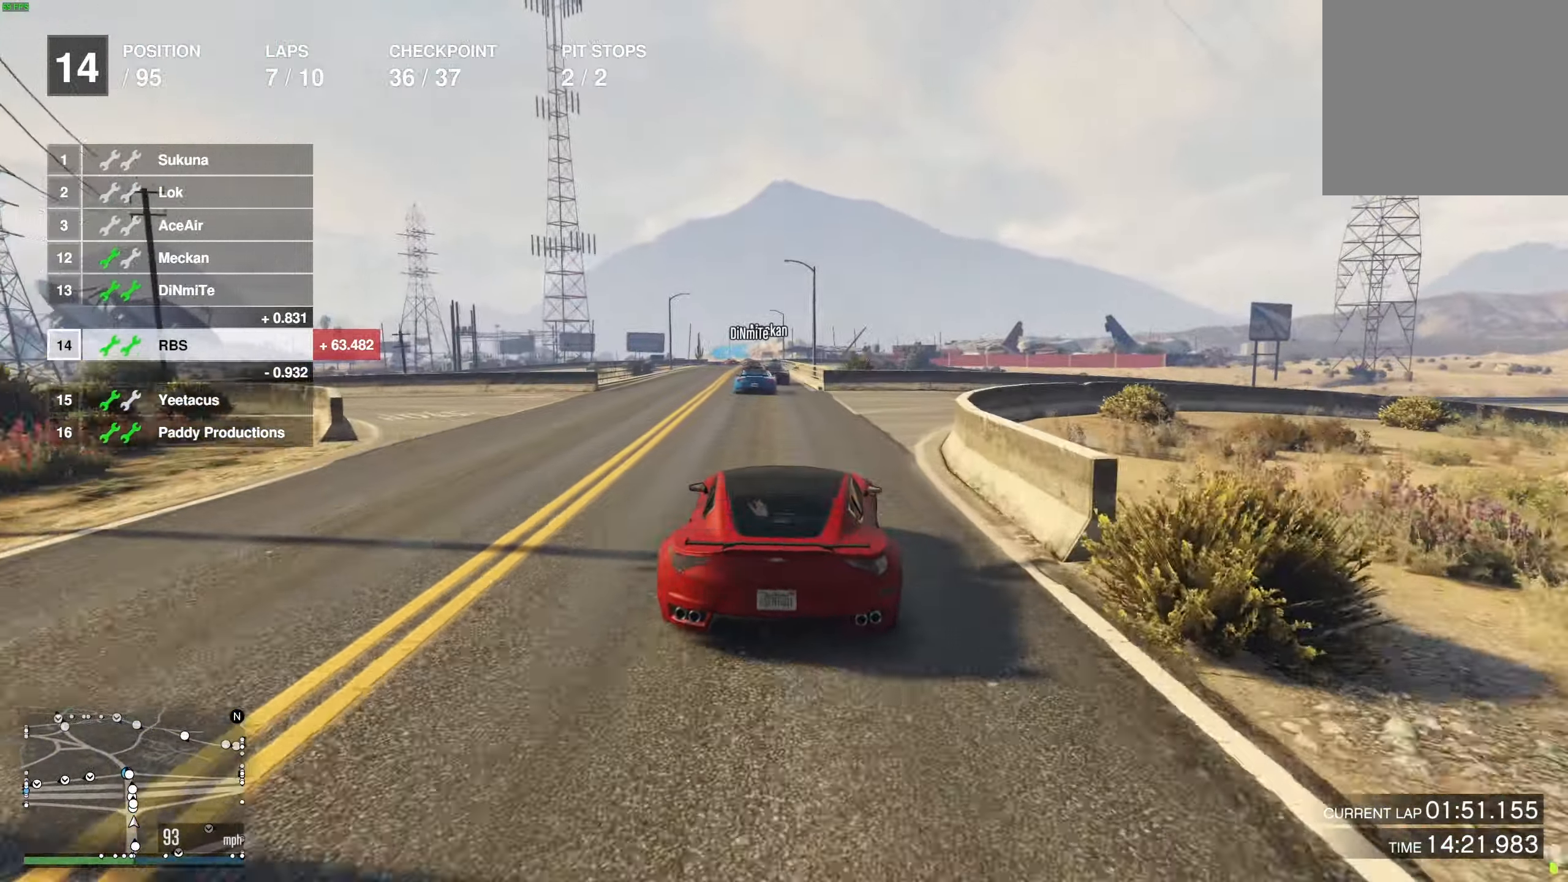
{"buttons": ["R2"], "left_stick": "right", "right_stick": "center", "events": [[50, "left_stick", "left"], [150, "left_stick", "center"], [417, "left_stick", "right"]]}
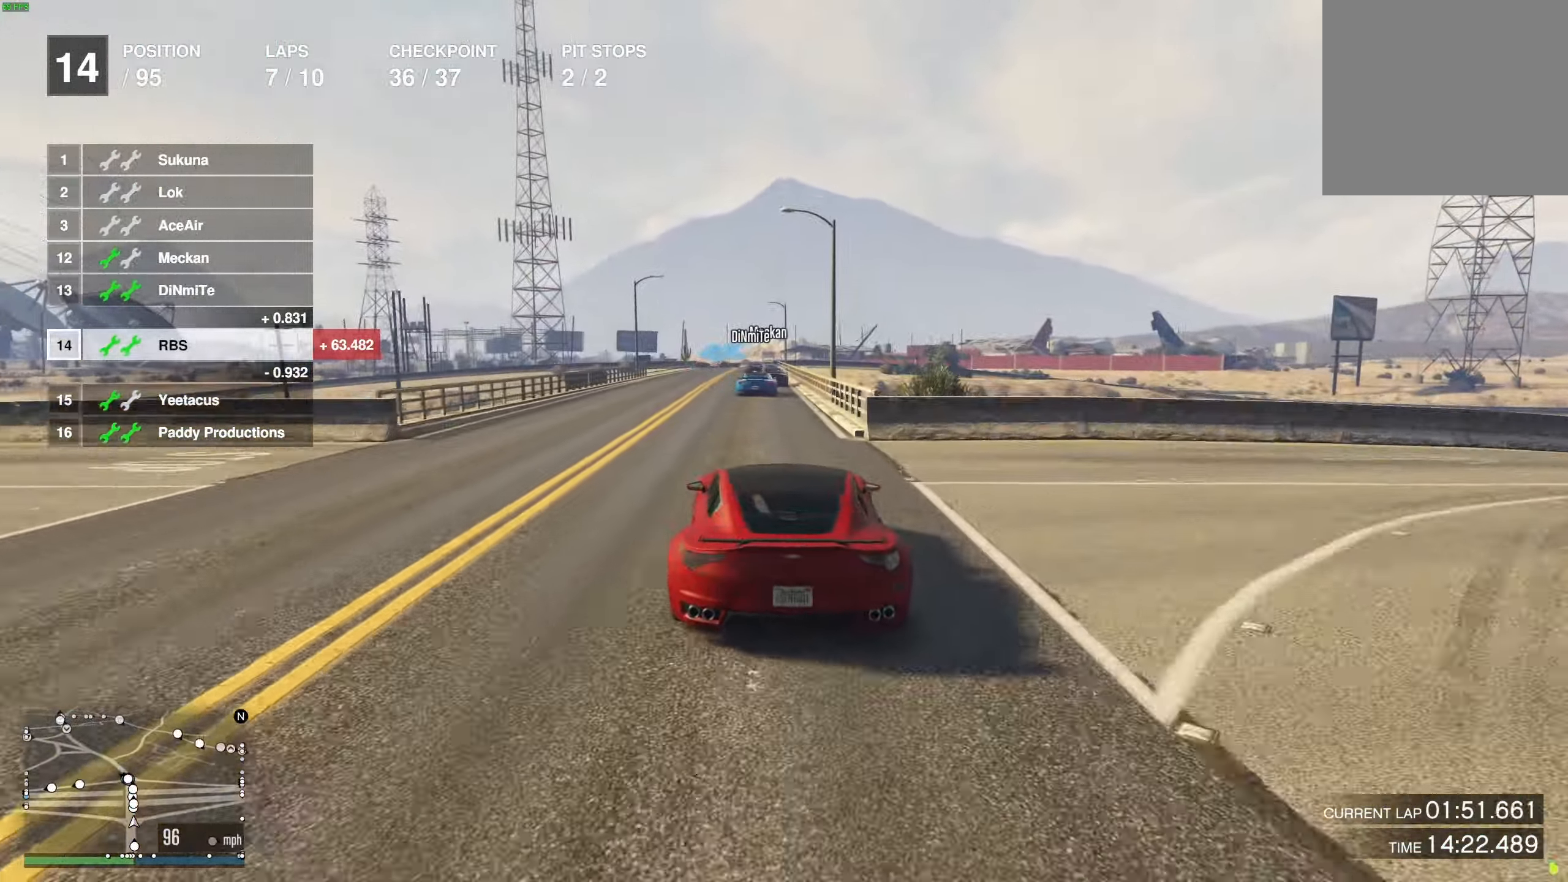
{"buttons": ["R2"], "left_stick": "center", "right_stick": "center", "events": [[17, "left_stick", "center"], [383, "left_stick", "up-left"], [483, "left_stick", "center"]]}
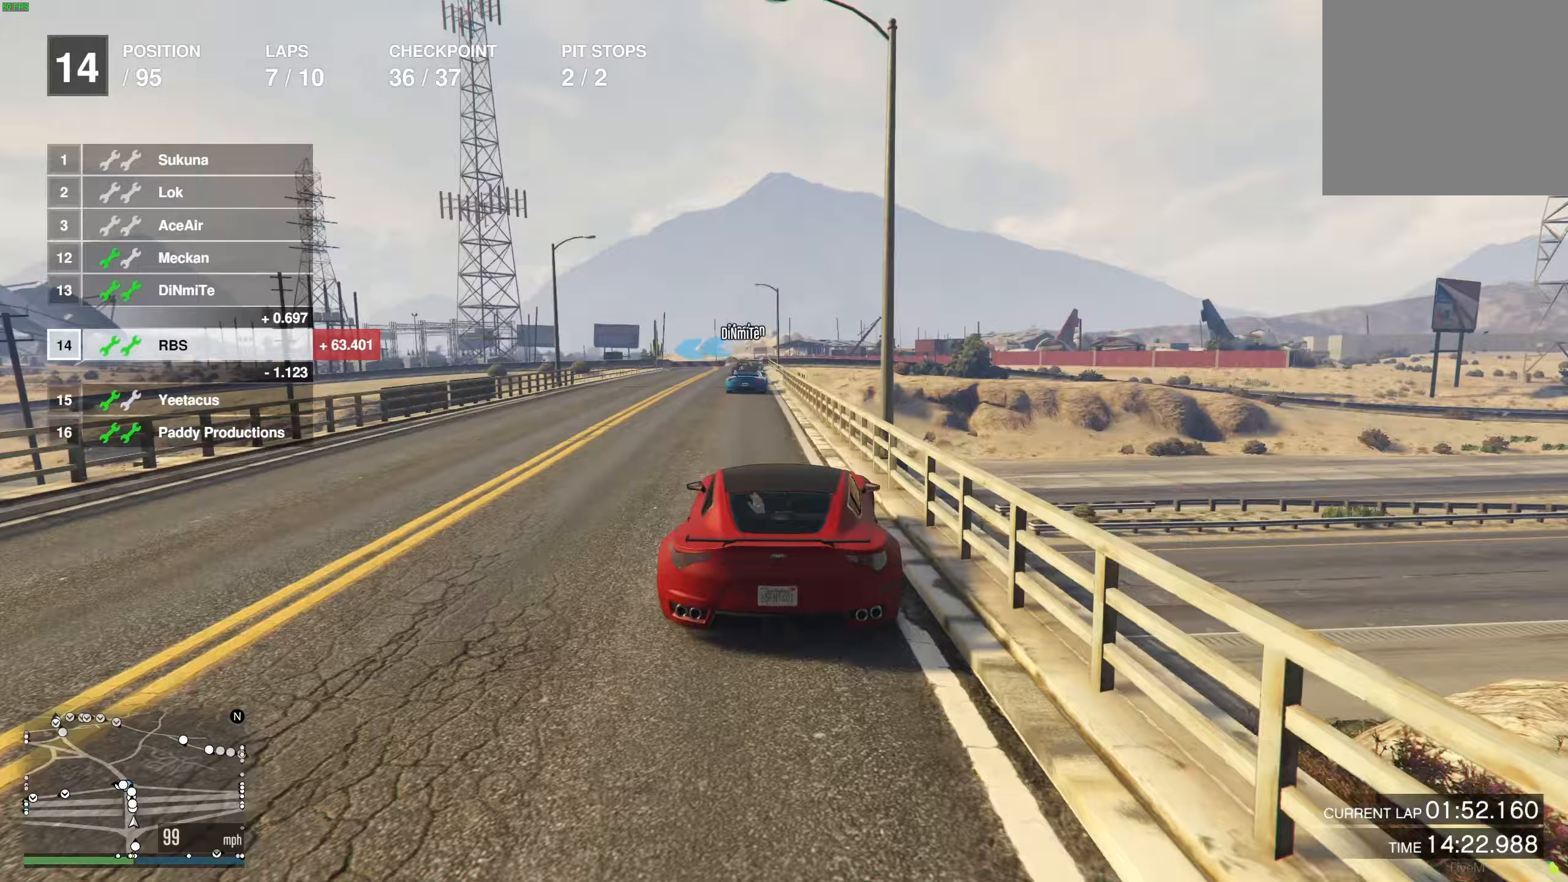
{"buttons": ["R2"], "left_stick": "center", "right_stick": "center", "events": []}
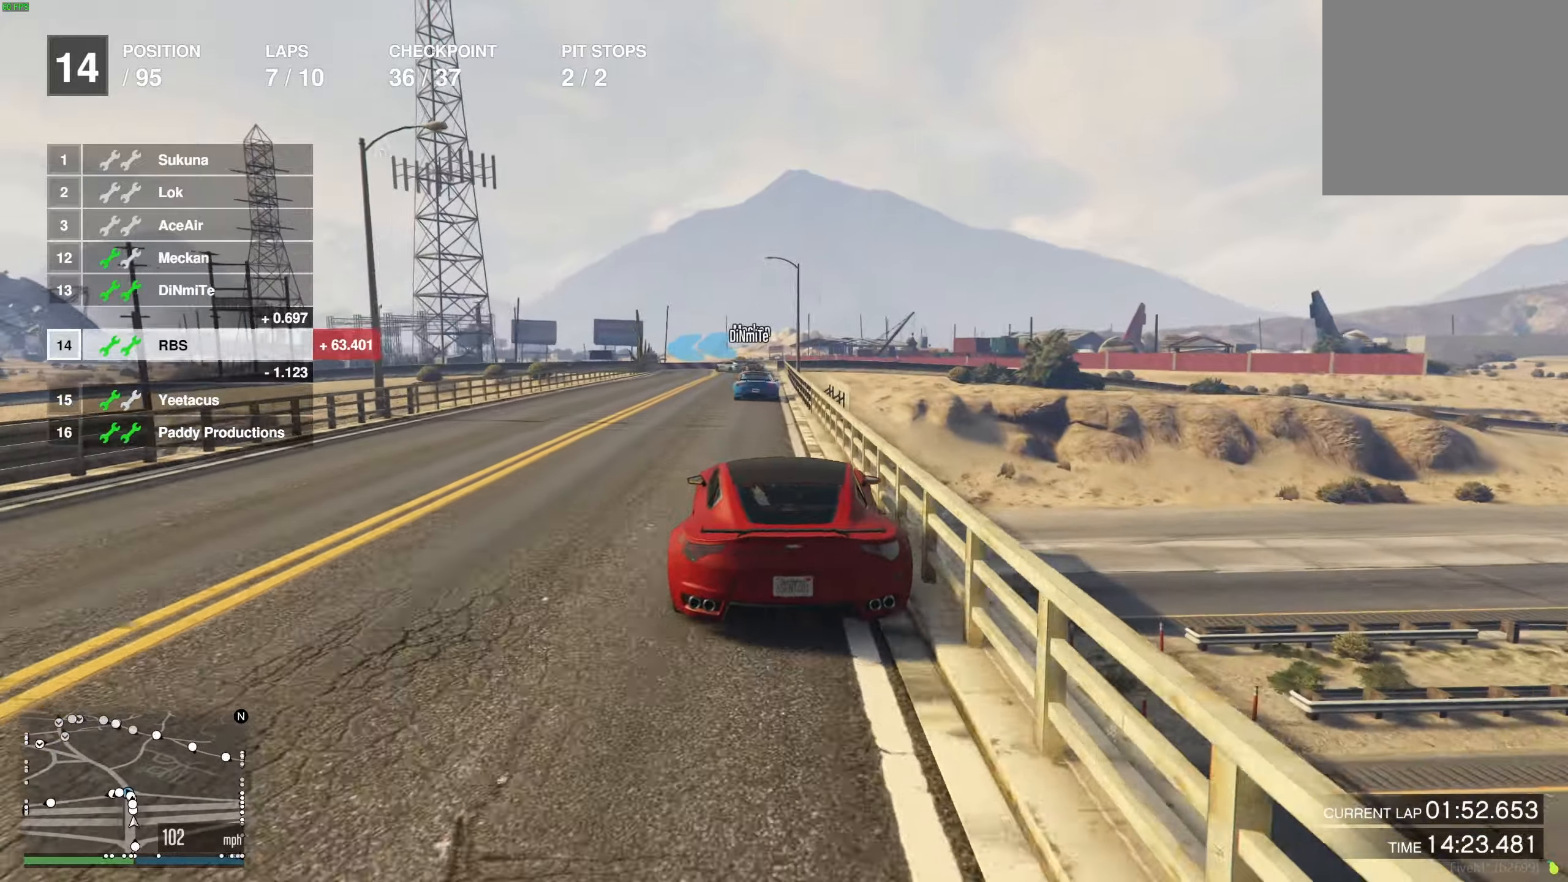
{"buttons": [], "left_stick": "center", "right_stick": "center", "events": [[100, "left_stick", "left"], [267, "left_stick", "right"], [317, "R2", "up"], [333, "L2", "down"], [467, "left_stick", "center"], [483, "L2", "up"]]}
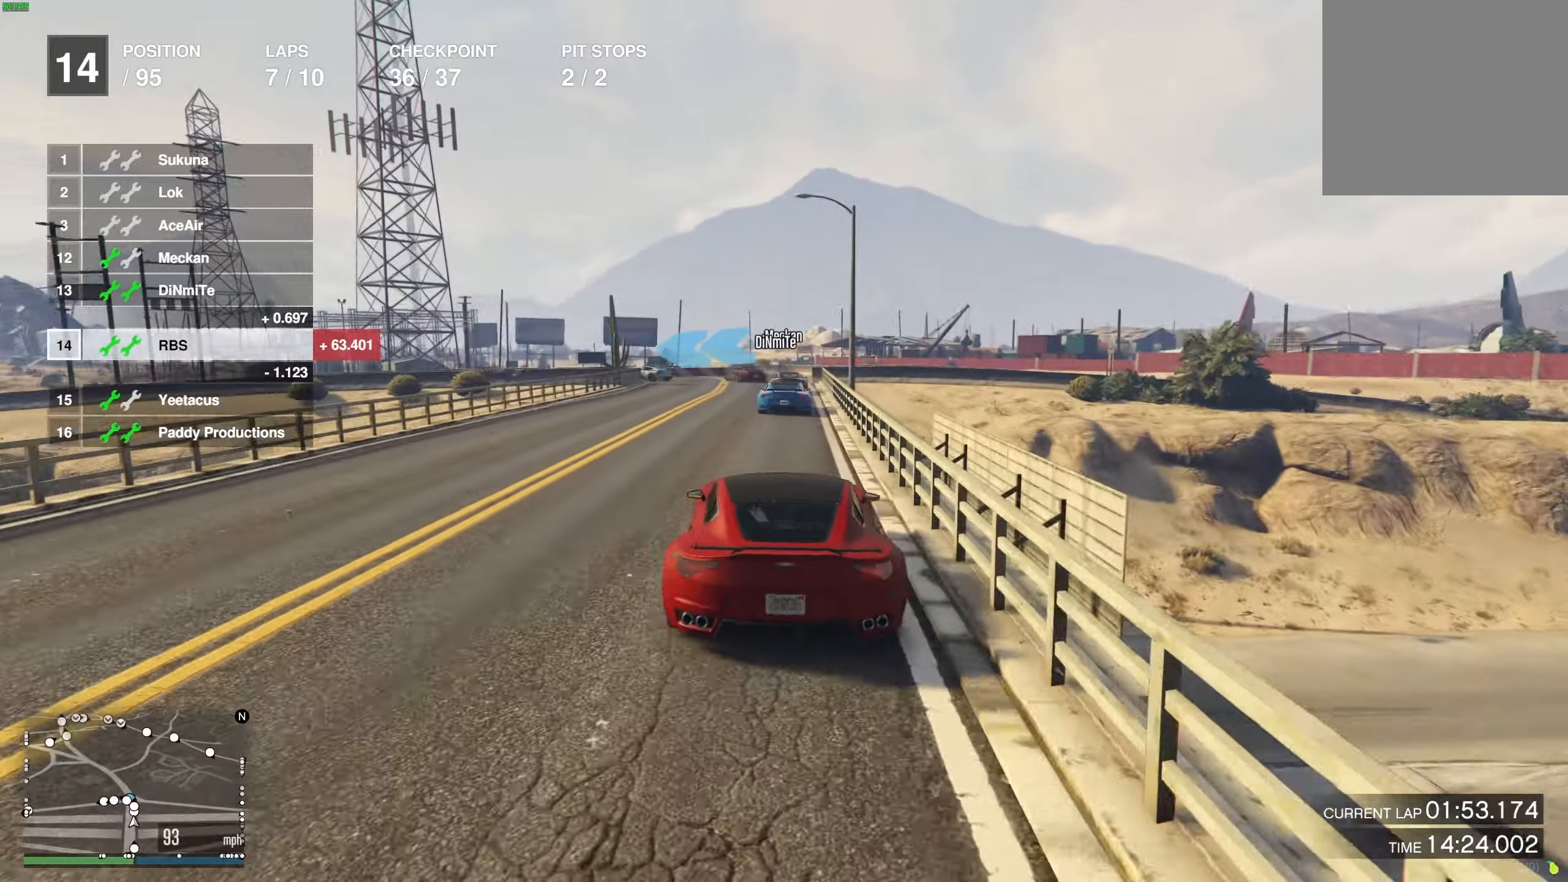
{"buttons": ["L2"], "left_stick": "center", "right_stick": "center", "events": [[67, "L2", "down"], [283, "L2", "up"], [300, "left_stick", "left"], [417, "L2", "down"], [433, "left_stick", "down"], [483, "left_stick", "center"]]}
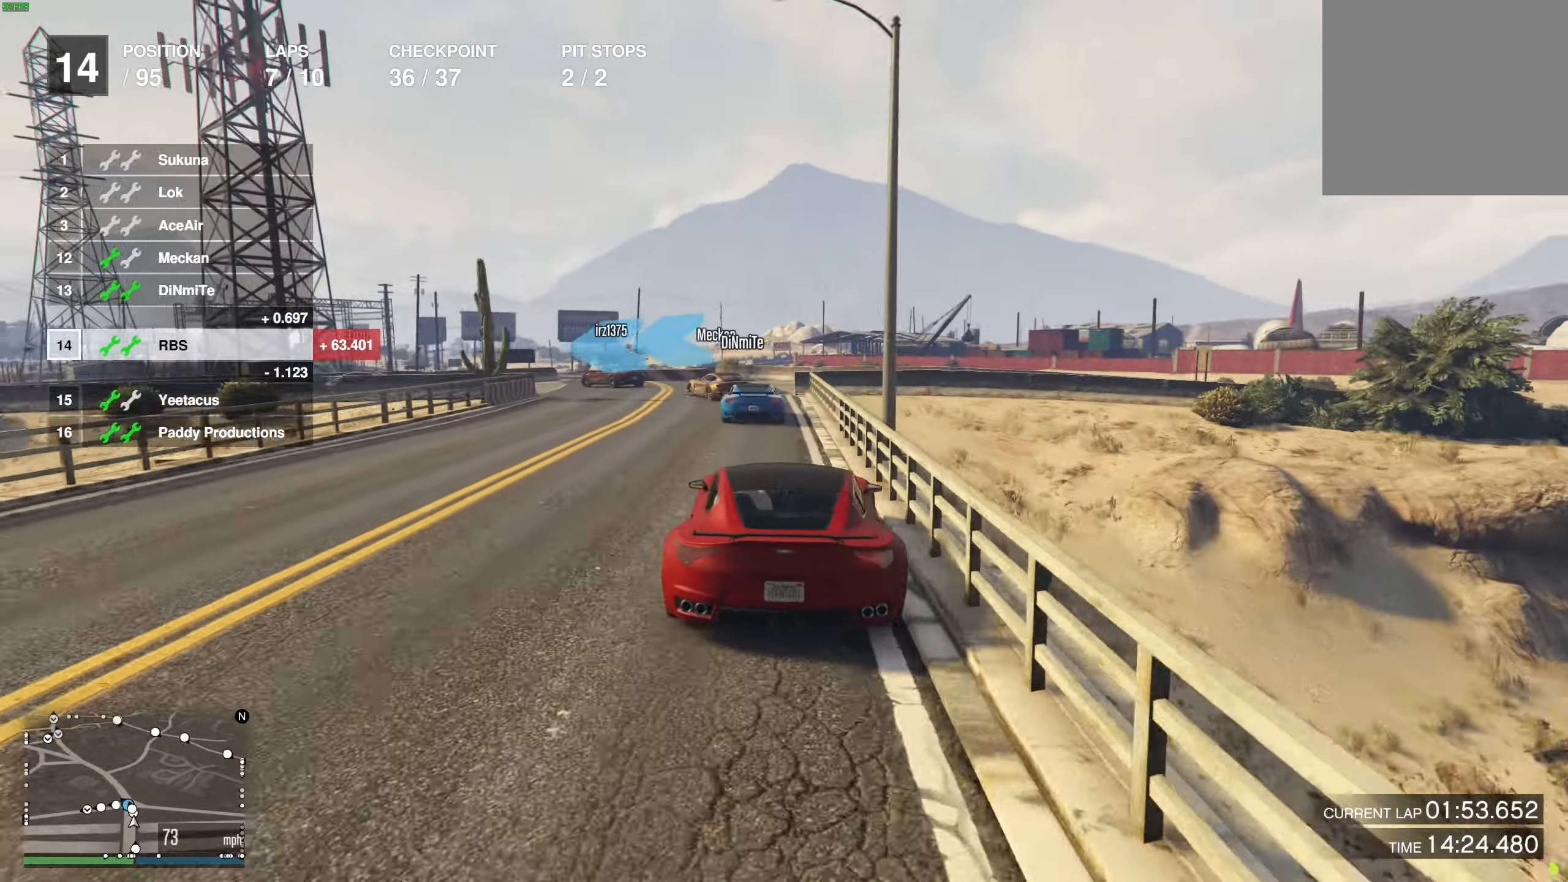
{"buttons": [], "left_stick": "left", "right_stick": "center", "events": [[17, "L2", "up"], [133, "L2", "down"], [150, "left_stick", "left"], [433, "L2", "up"]]}
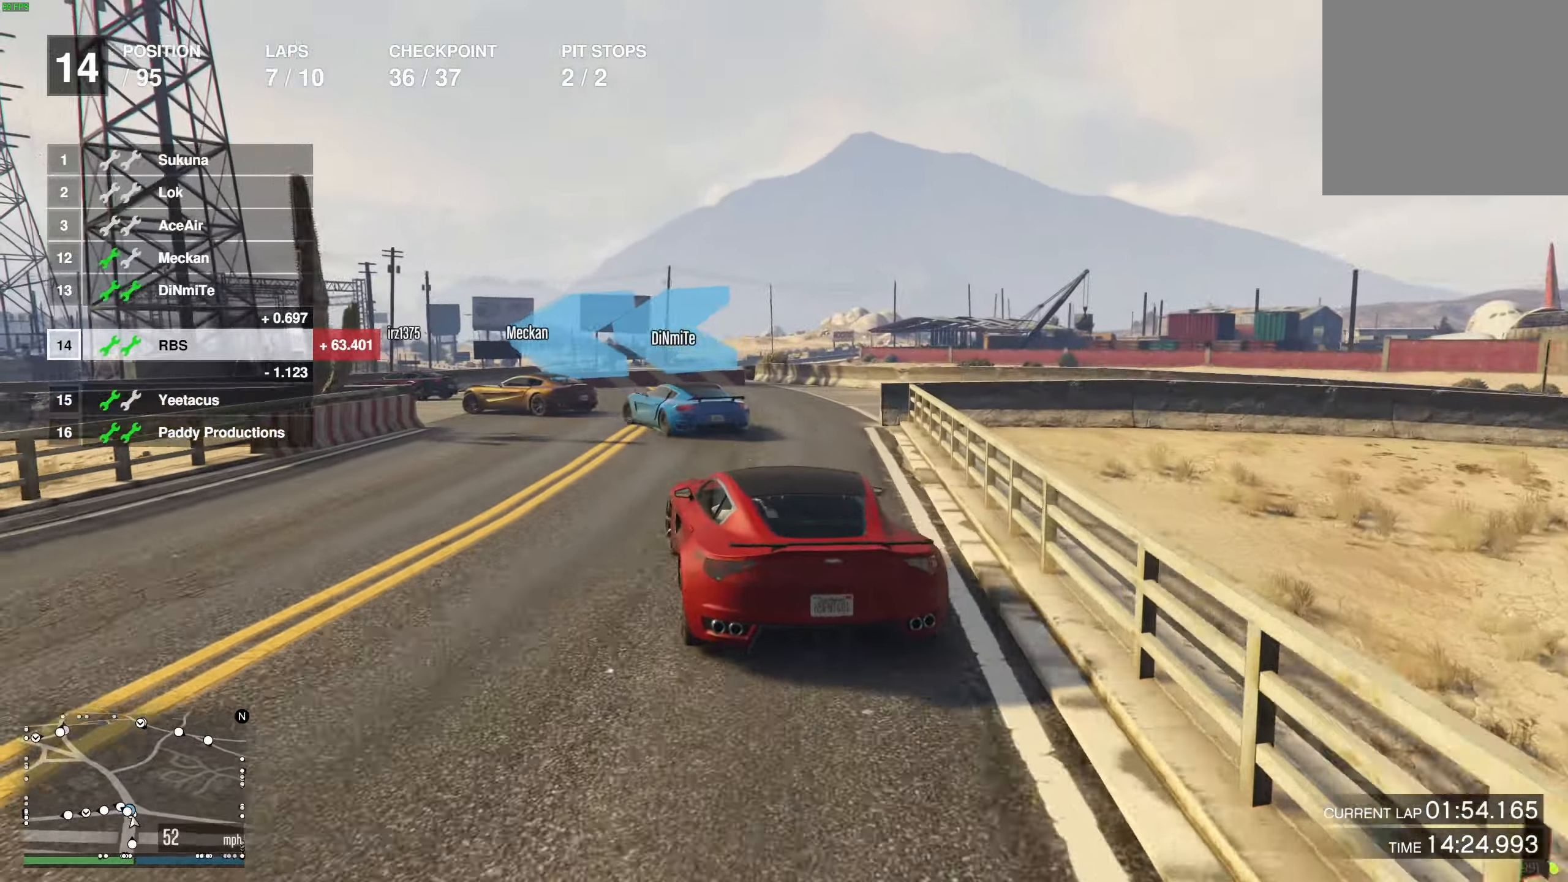
{"buttons": [], "left_stick": "left", "right_stick": "center", "events": [[83, "R2", "down"], [133, "R2", "up"], [383, "R2", "down"], [483, "R2", "up"]]}
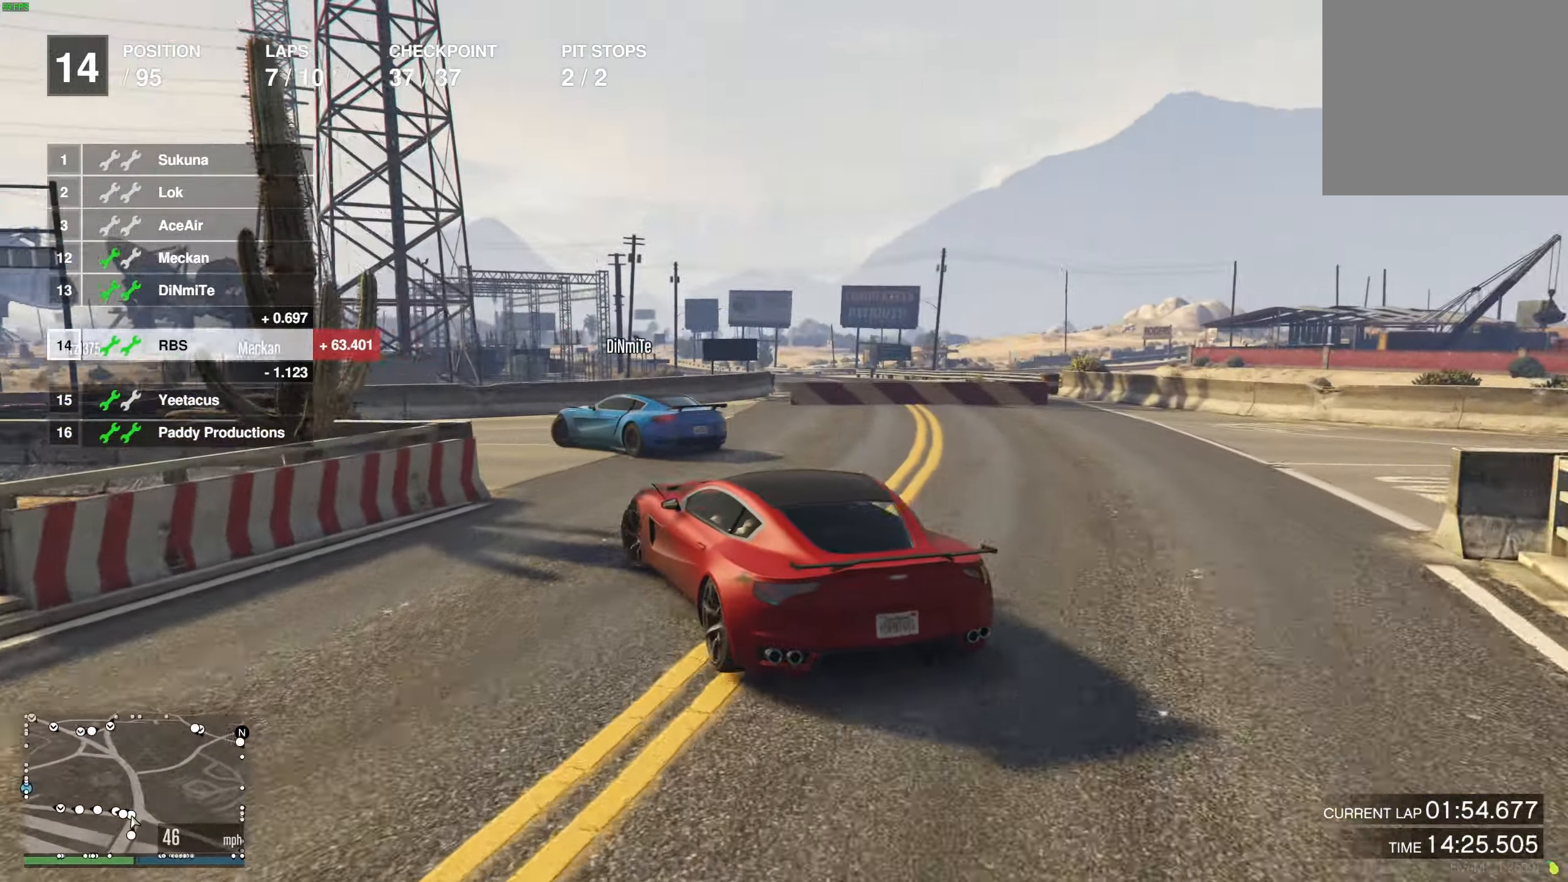
{"buttons": ["R2"], "left_stick": "up-left", "right_stick": "center", "events": [[17, "R2", "down"], [117, "R2", "up"], [200, "R2", "down"], [383, "left_stick", "center"], [467, "left_stick", "up-left"]]}
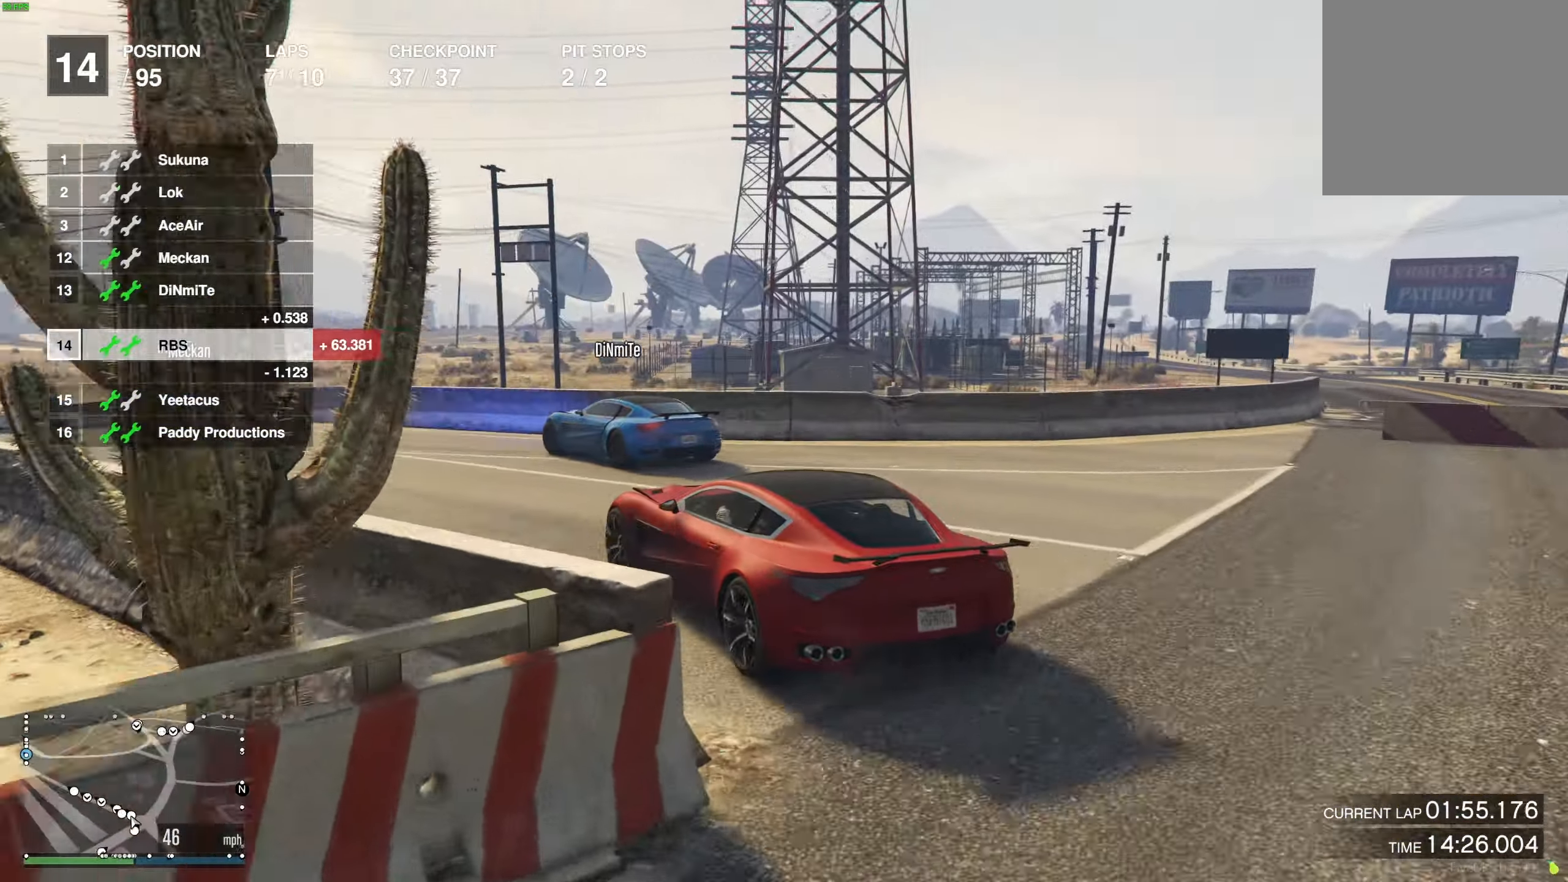
{"buttons": ["R2"], "left_stick": "center", "right_stick": "center", "events": [[83, "left_stick", "center"], [350, "left_stick", "up-left"], [467, "left_stick", "center"]]}
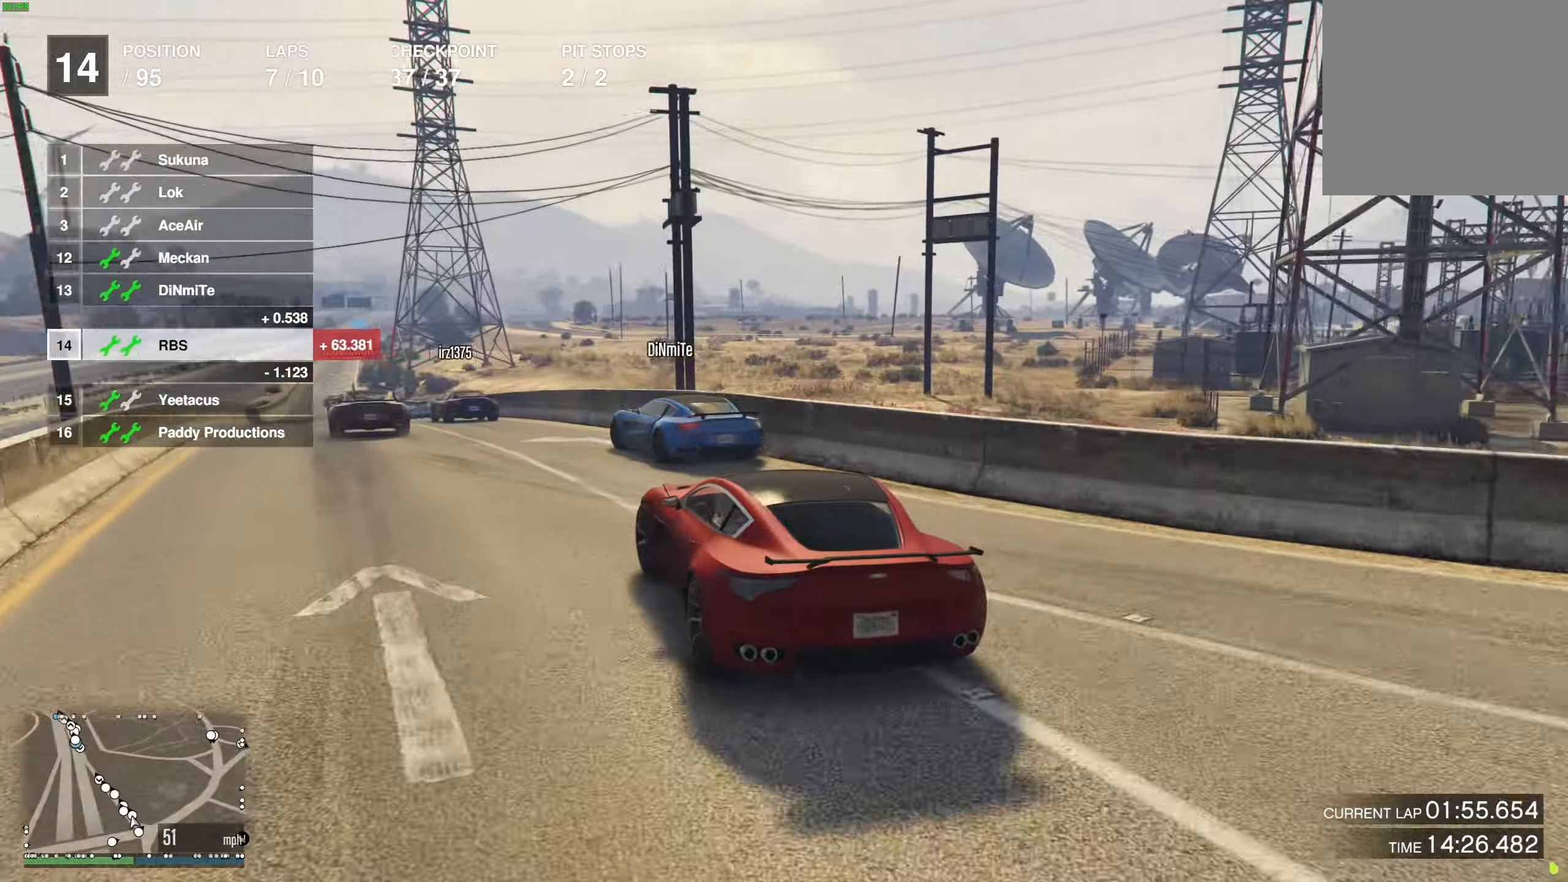
{"buttons": ["R2"], "left_stick": "center", "right_stick": "center", "events": []}
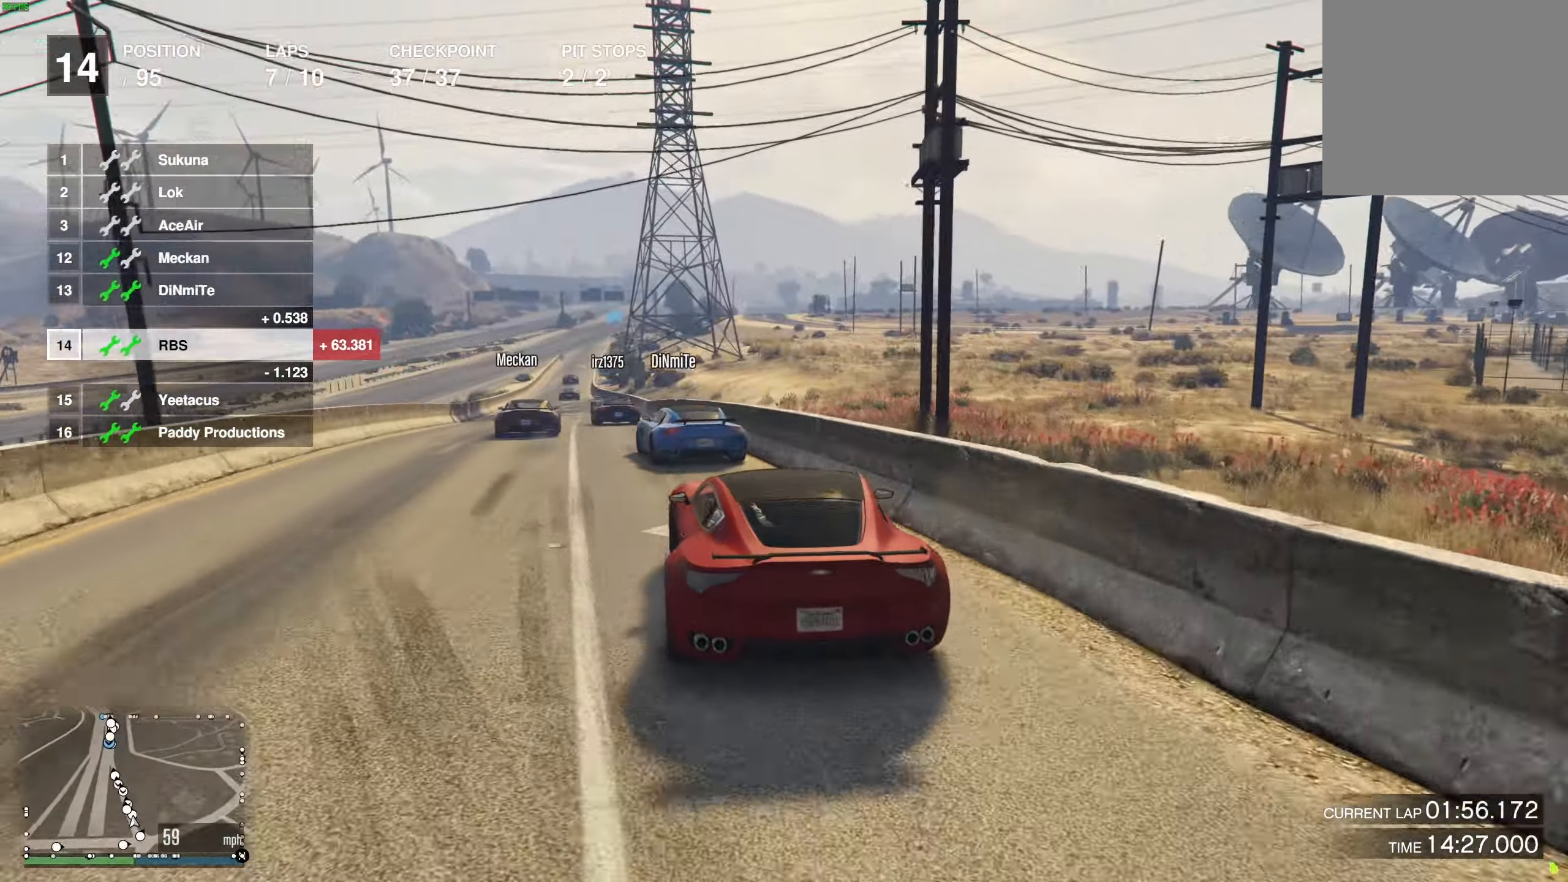
{"buttons": ["R2"], "left_stick": "center", "right_stick": "center", "events": [[33, "left_stick", "up-left"], [117, "left_stick", "center"]]}
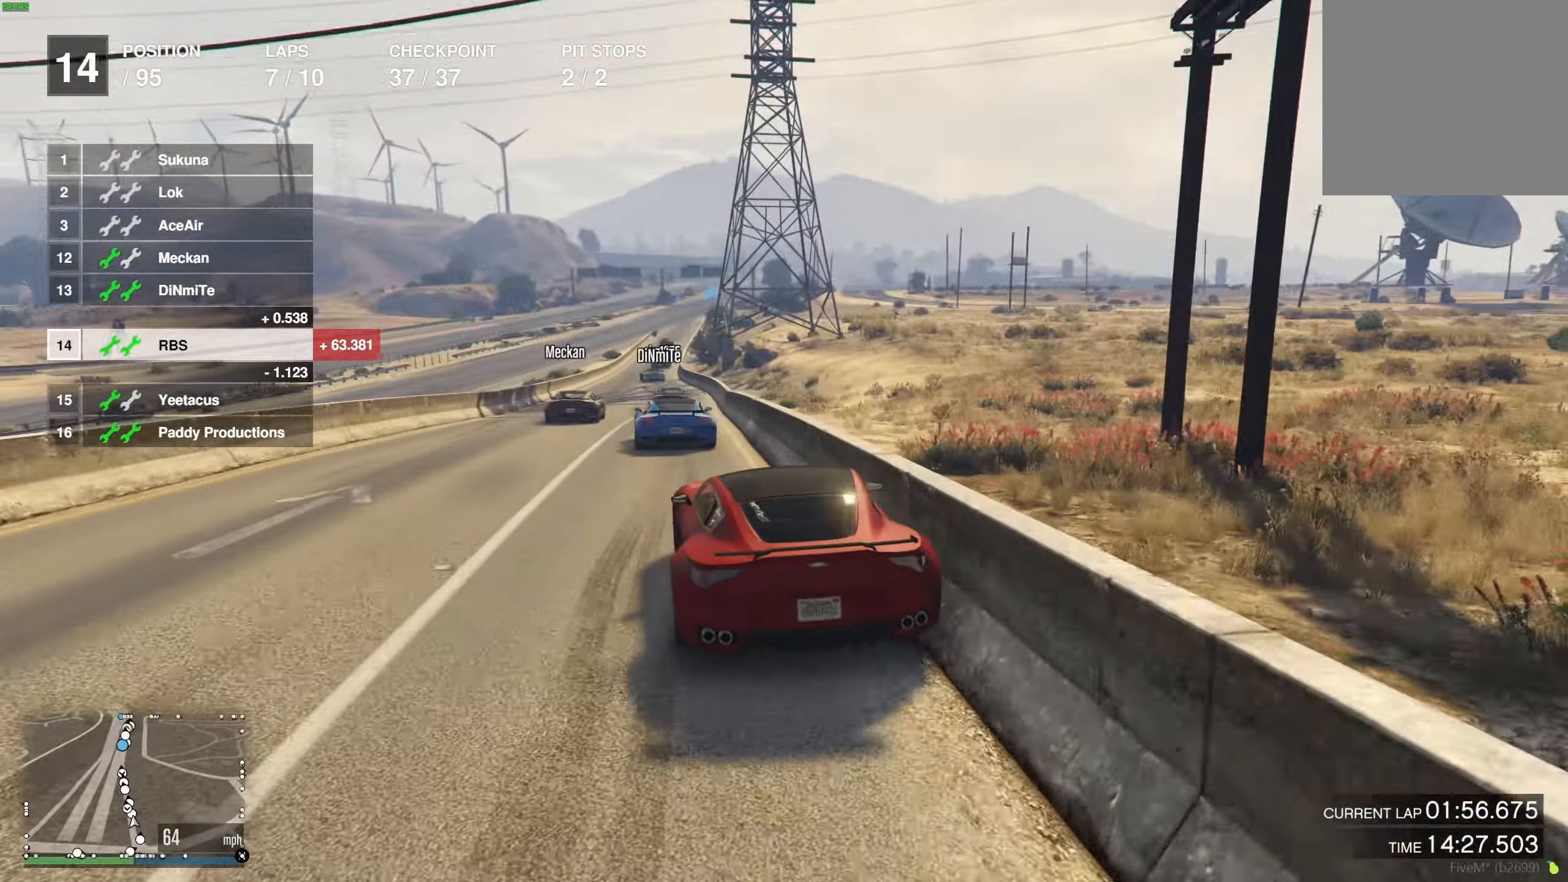
{"buttons": ["R2"], "left_stick": "center", "right_stick": "center", "events": [[83, "left_stick", "up-left"], [167, "left_stick", "center"], [267, "left_stick", "right"], [400, "left_stick", "center"]]}